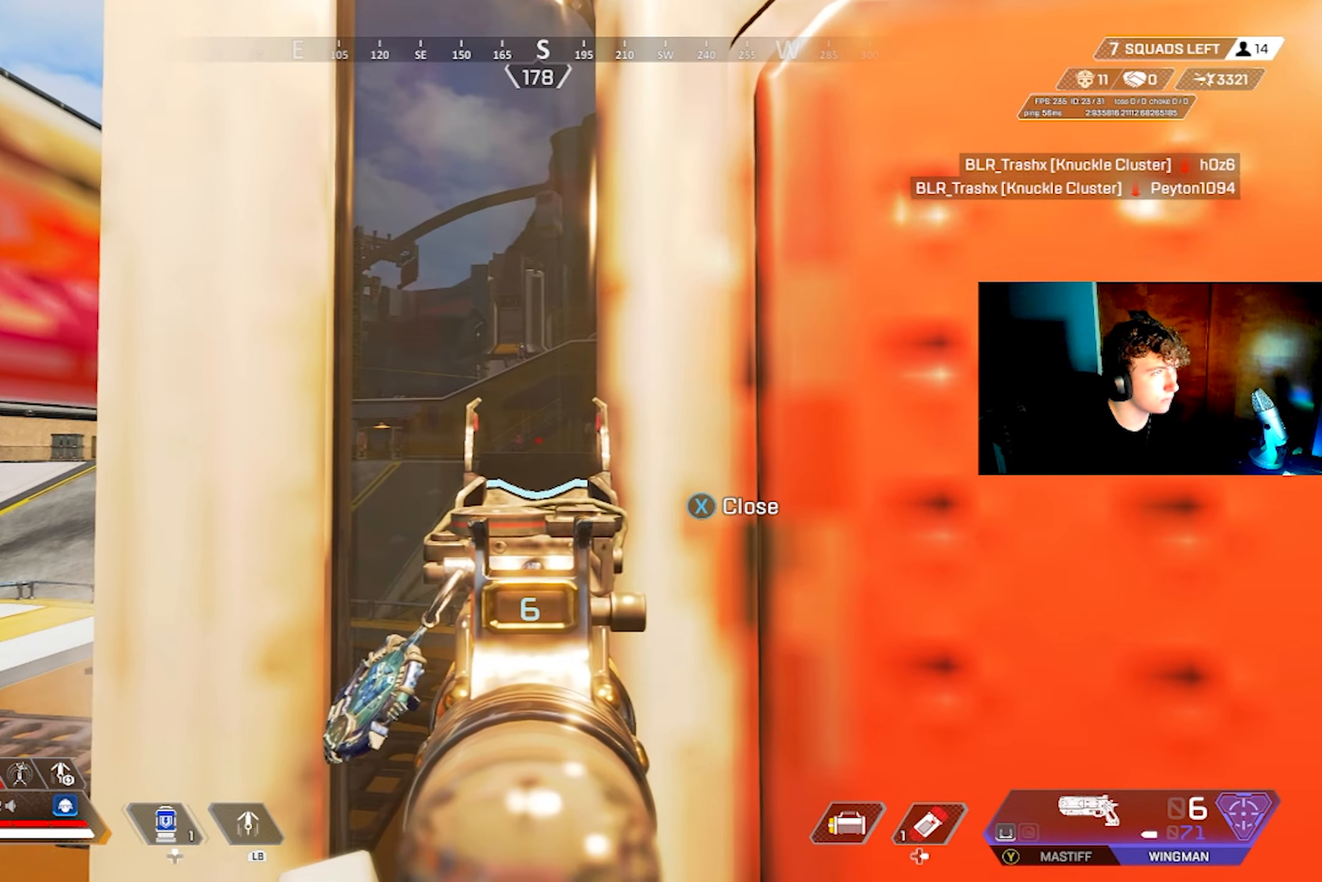
Gameplay with a controller (PlayStation layout); each line is a JSON object with the inputs held at the frame after it. "events" lists button and stick changes between this image and that frame as [ms after this image, input, new state], when the widget could be followed in between.
{"buttons": ["L2"], "left_stick": "left", "right_stick": "center", "events": [[183, "left_stick", "left"], [350, "CIRCLE", "down"], [350, "R2", "down"], [433, "CIRCLE", "up"], [433, "R2", "up"]]}
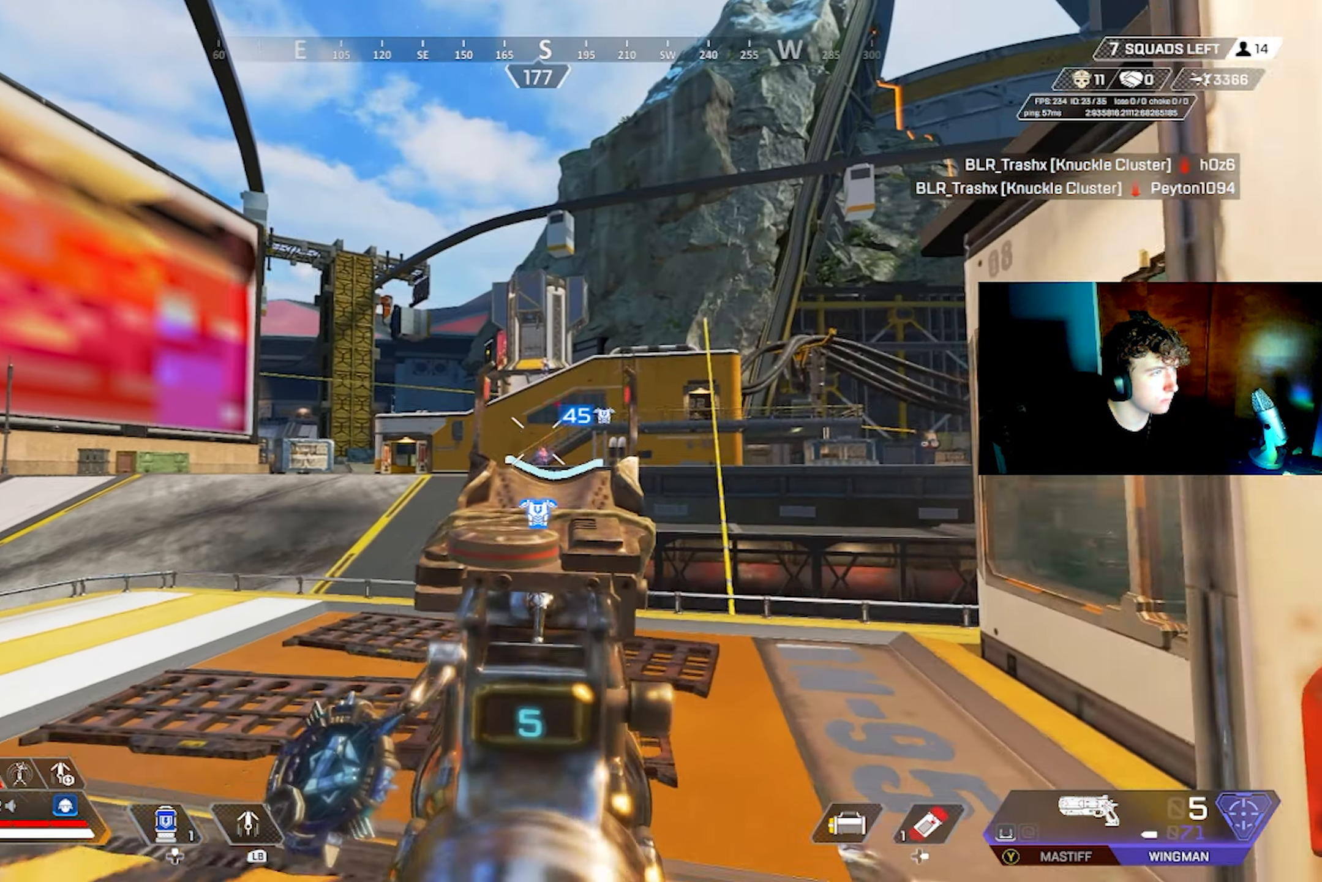
{"buttons": ["L2"], "left_stick": "left", "right_stick": "center", "events": [[116, "left_stick", "right"], [283, "R2", "down"], [366, "CROSS", "down"], [383, "R2", "up"], [433, "CROSS", "up"], [483, "left_stick", "left"]]}
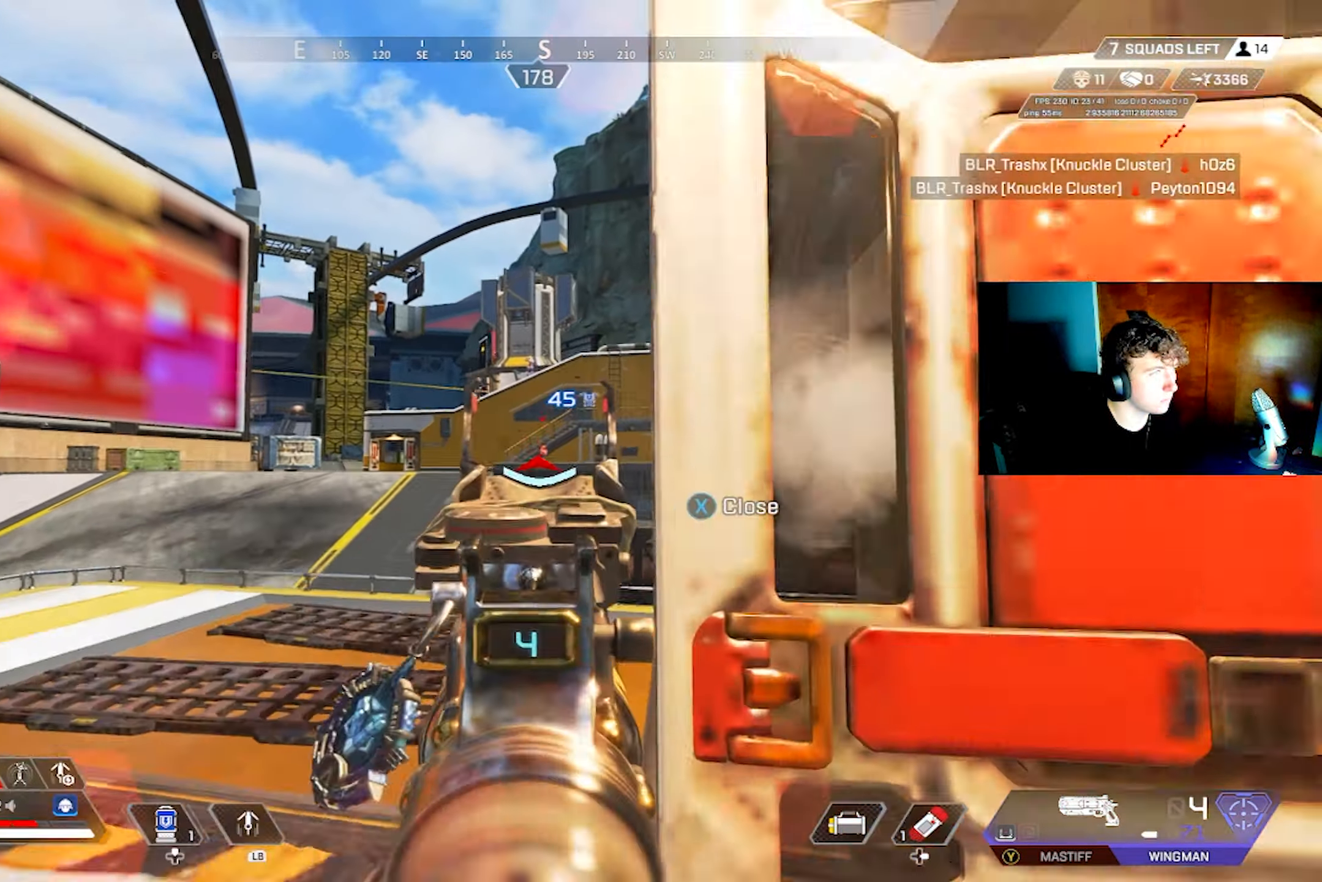
{"buttons": ["L2"], "left_stick": "right", "right_stick": "up", "events": [[50, "right_stick", "down"], [183, "R2", "down"], [200, "right_stick", "center"], [266, "R2", "up"], [316, "left_stick", "right"], [450, "right_stick", "right"], [500, "right_stick", "up"]]}
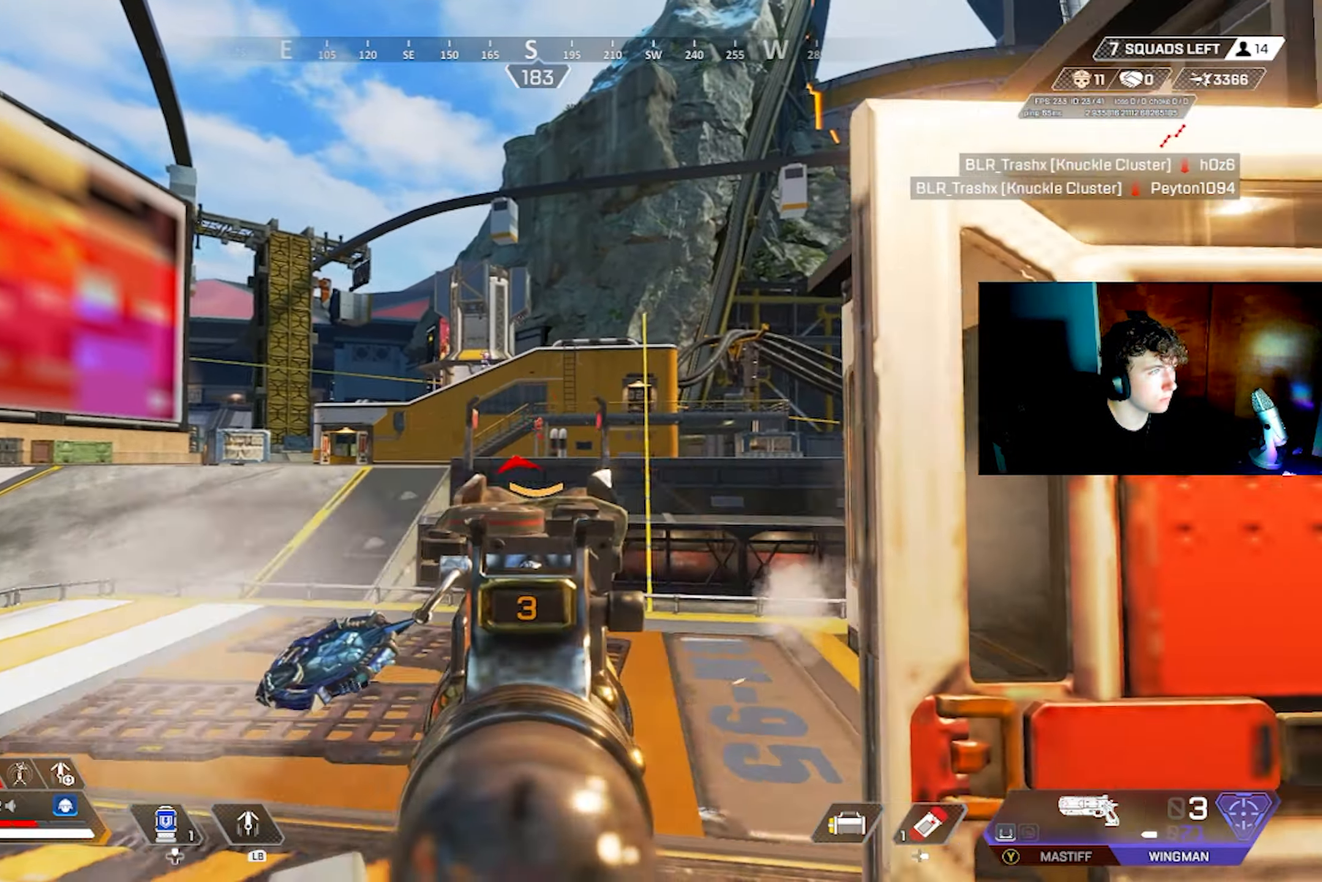
{"buttons": ["L3"], "left_stick": "up-left", "right_stick": "center", "events": [[33, "L1", "down"], [83, "R2", "down"], [83, "right_stick", "center"], [150, "L1", "up"], [166, "CIRCLE", "down"], [166, "L2", "up"], [216, "R2", "up"], [233, "CIRCLE", "up"], [383, "left_stick", "up"], [433, "left_stick", "up-left"], [466, "L3", "down"]]}
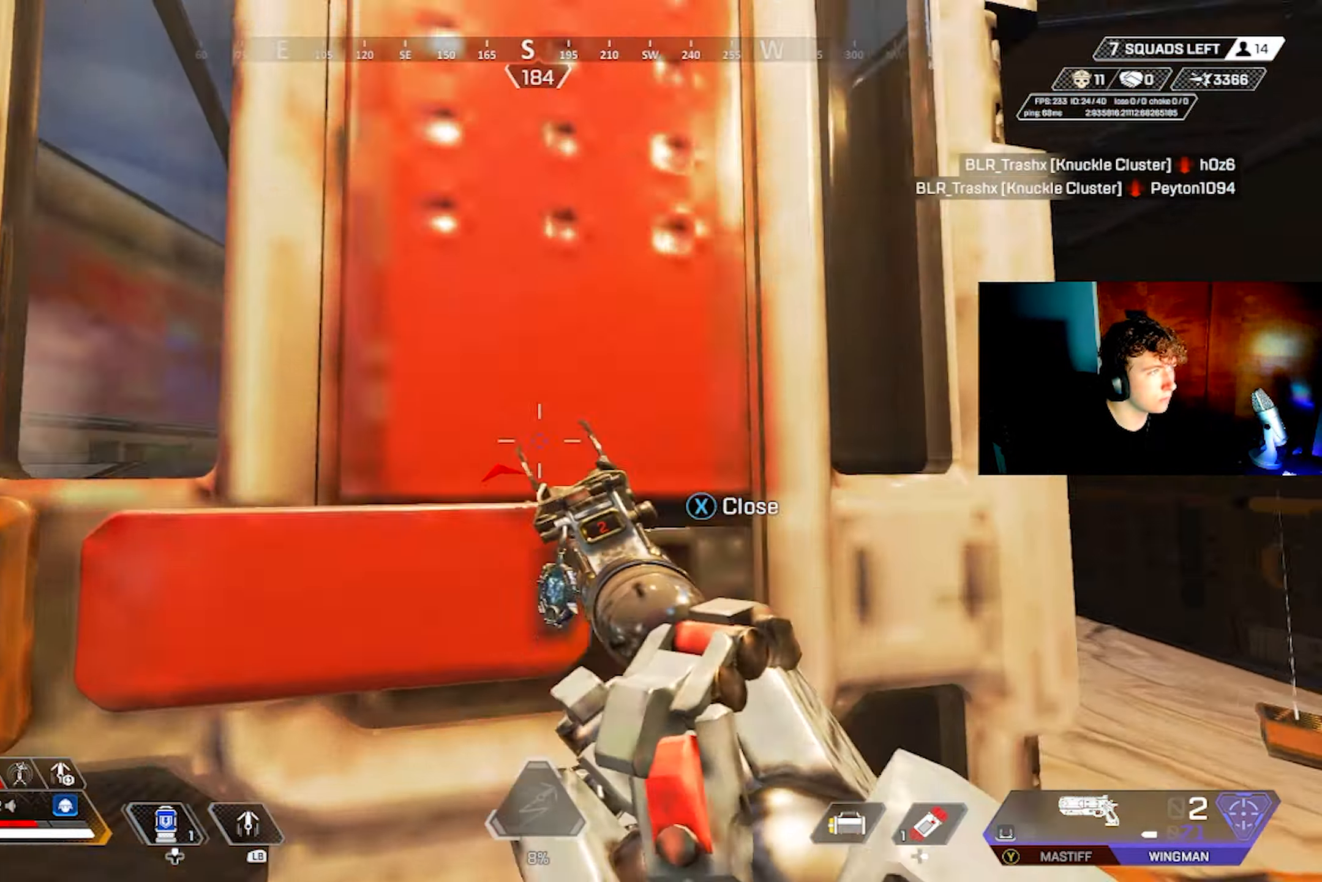
{"buttons": ["L2"], "left_stick": "up-right", "right_stick": "up-left", "events": [[50, "L2", "down"], [50, "L3", "up"], [150, "left_stick", "center"], [350, "right_stick", "up-left"], [483, "left_stick", "up-right"]]}
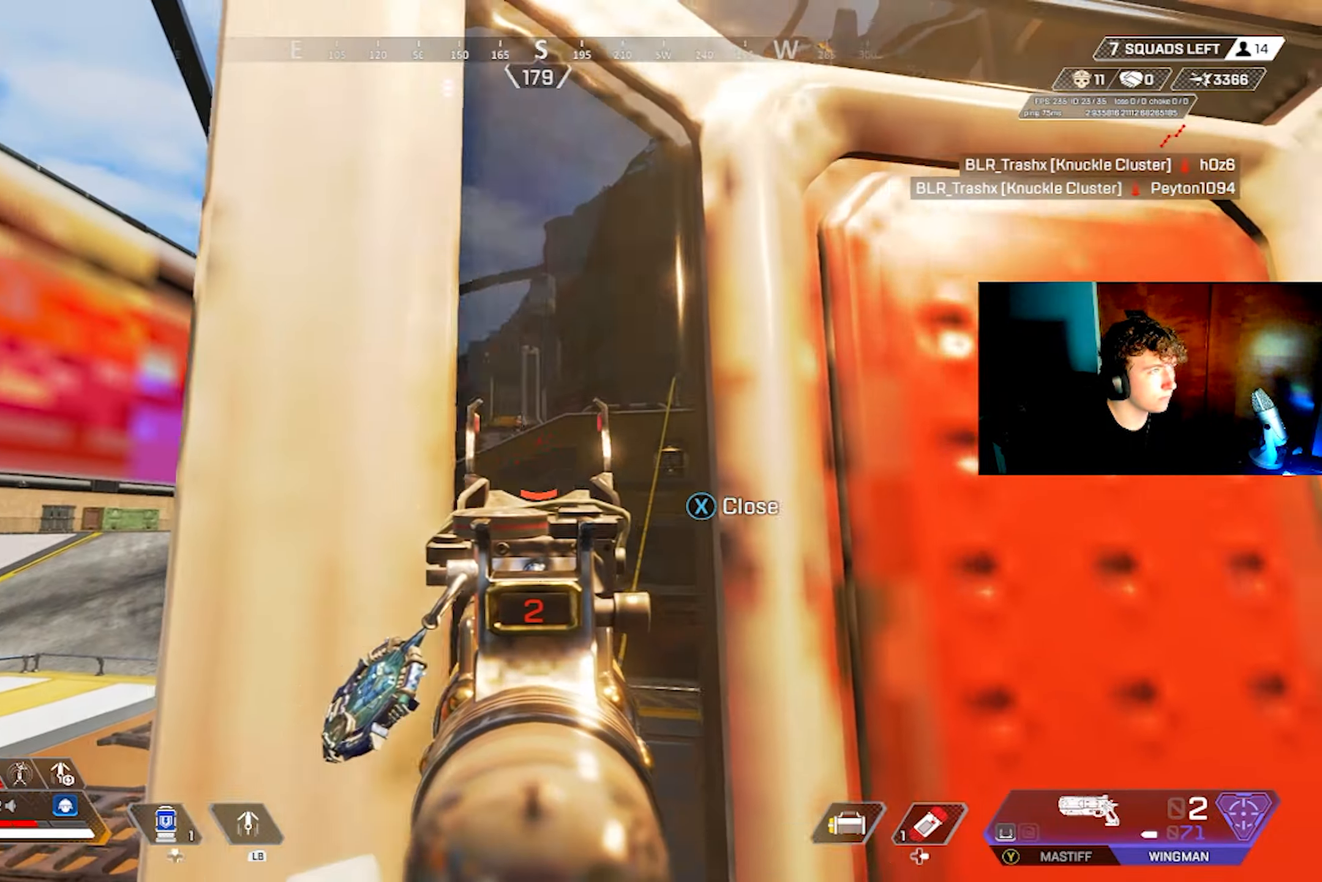
{"buttons": ["L2"], "left_stick": "left", "right_stick": "center"}
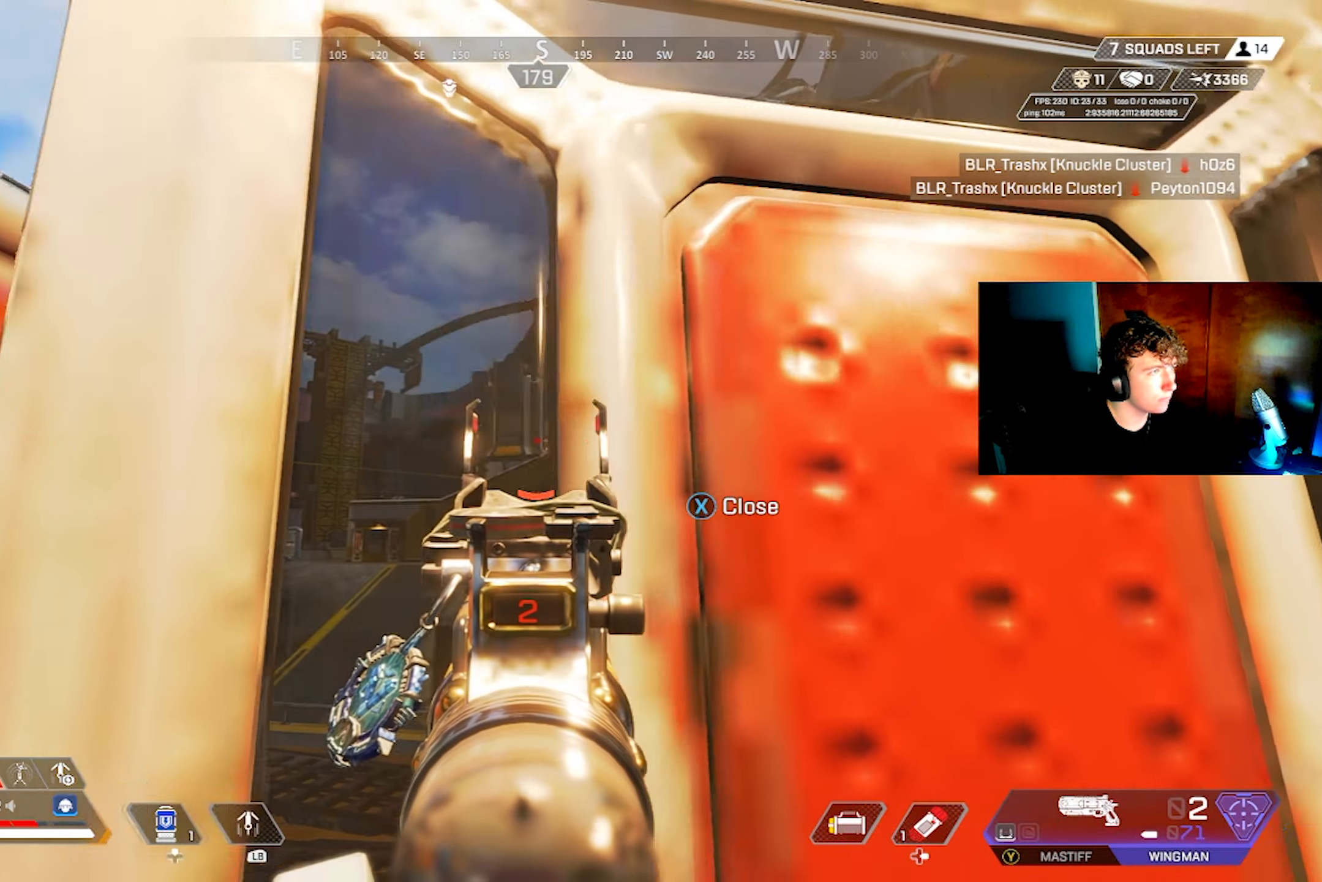
{"buttons": ["L1", "L2", "R2"], "left_stick": "right", "right_stick": "center", "events": [[216, "right_stick", "right"], [400, "left_stick", "center"], [433, "right_stick", "center"], [466, "L1", "down"], [466, "R2", "down"], [466, "left_stick", "right"]]}
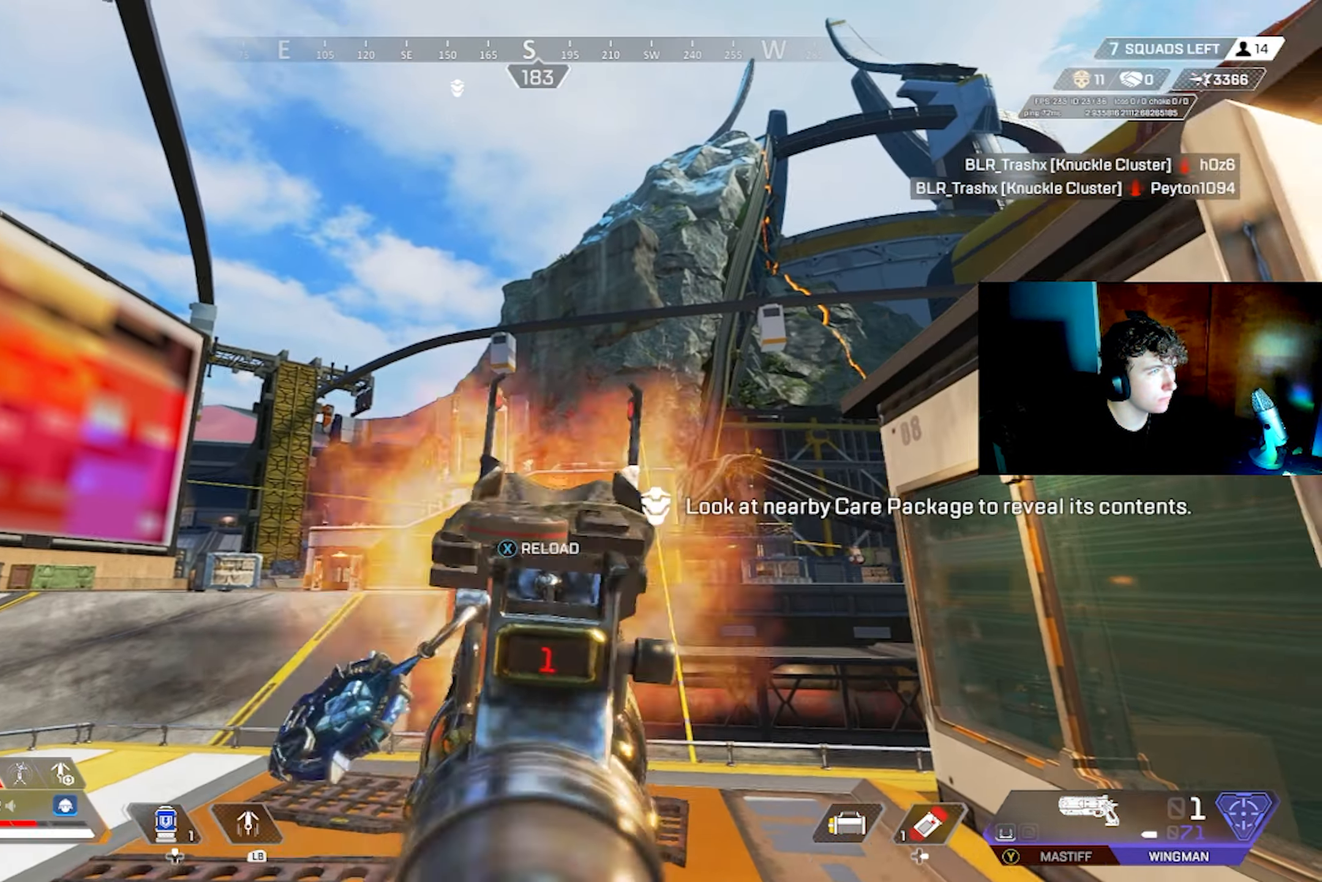
{"buttons": ["CIRCLE"], "left_stick": "right", "right_stick": "center", "events": [[83, "R2", "up"], [116, "left_stick", "center"], [133, "right_stick", "down"], [200, "right_stick", "down-left"], [216, "L1", "up"], [233, "left_stick", "right"], [316, "L1", "down"], [333, "right_stick", "center"], [350, "R2", "down"], [366, "R1", "down"], [400, "L1", "up"], [416, "L2", "up"], [433, "R1", "up"], [450, "CIRCLE", "down"], [450, "R2", "up"]]}
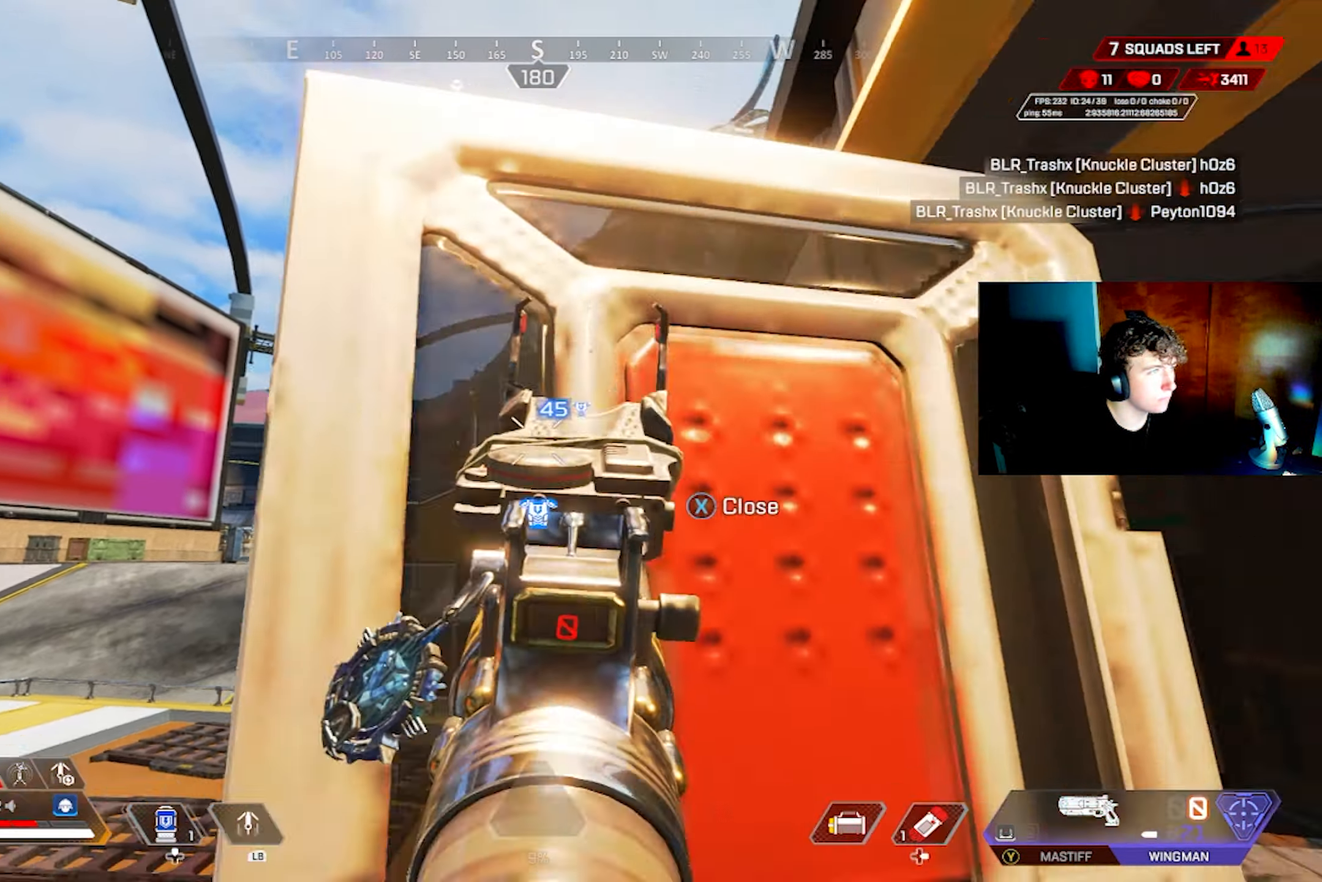
{"buttons": [], "left_stick": "up-right", "right_stick": "right", "events": [[16, "CIRCLE", "up"], [100, "left_stick", "up-right"], [100, "right_stick", "down-right"], [150, "SQUARE", "down"], [166, "L3", "down"], [233, "SQUARE", "up"], [250, "L1", "down"], [250, "L3", "up"], [250, "left_stick", "right"], [266, "right_stick", "right"], [283, "L1", "up"], [416, "left_stick", "up-right"]]}
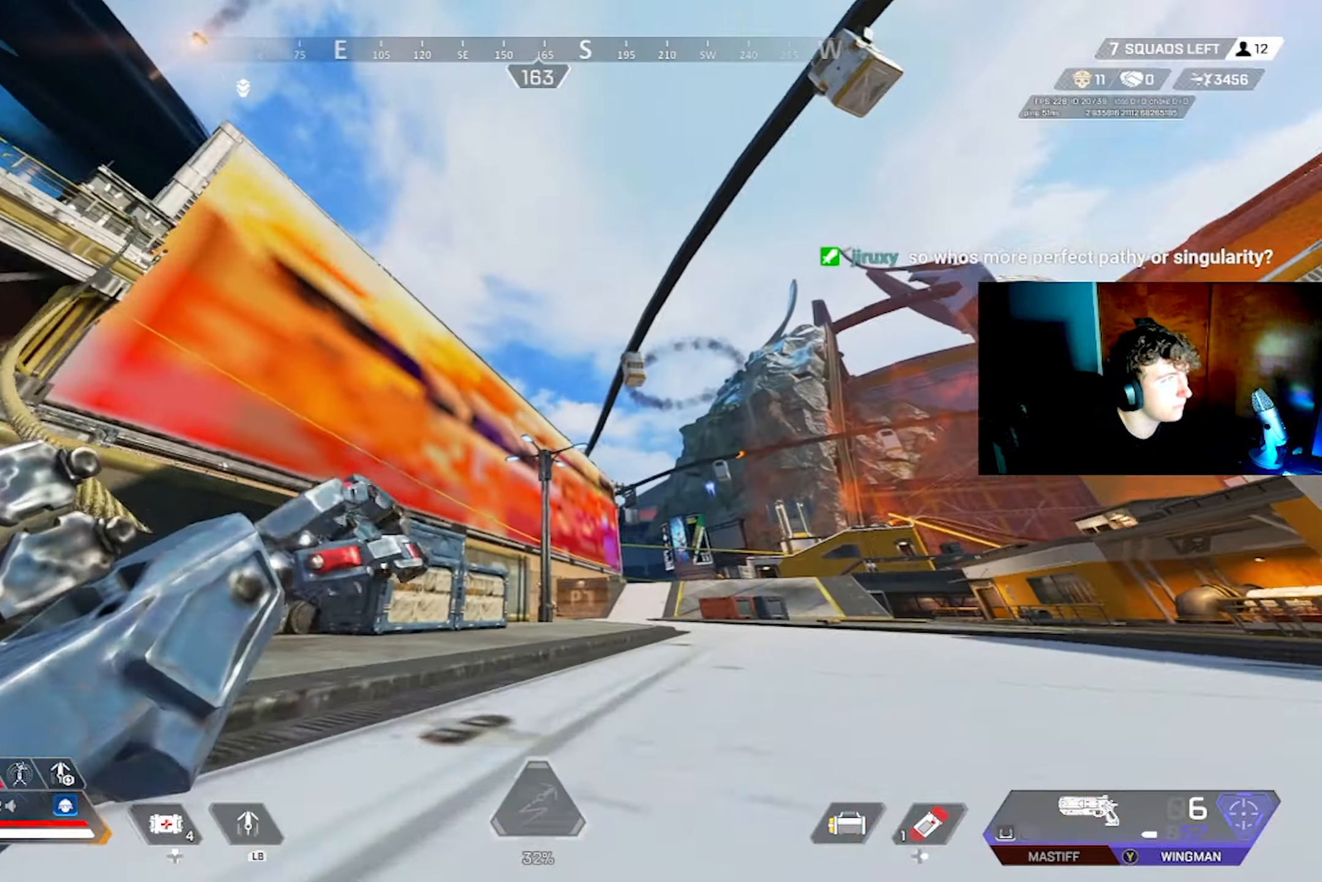
{"buttons": [], "left_stick": "up-right", "right_stick": "up-left", "events": [[283, "right_stick", "center"], [500, "right_stick", "up-left"]]}
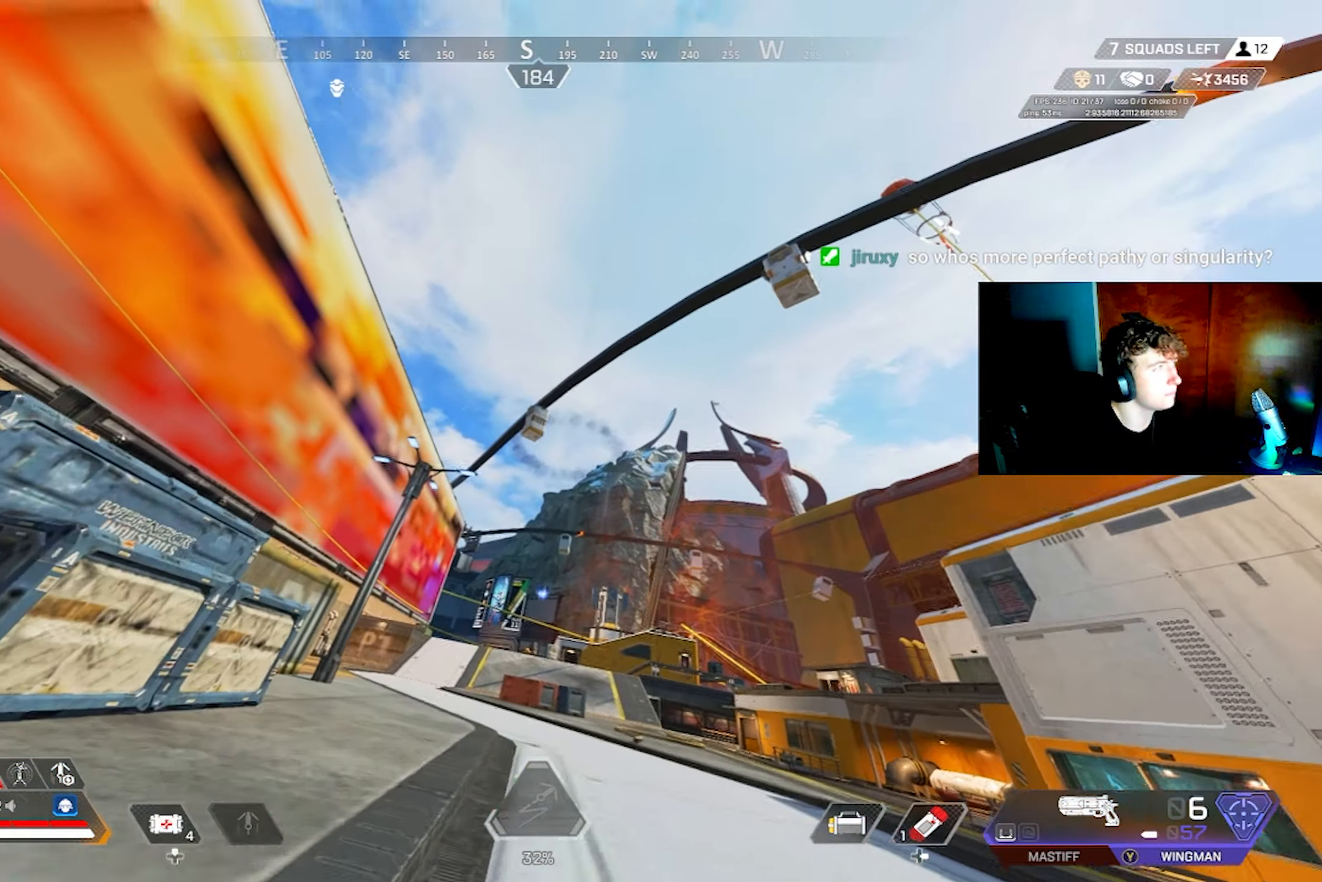
{"buttons": [], "left_stick": "left", "right_stick": "center", "events": [[50, "right_stick", "center"], [217, "left_stick", "up-left"], [317, "left_stick", "left"]]}
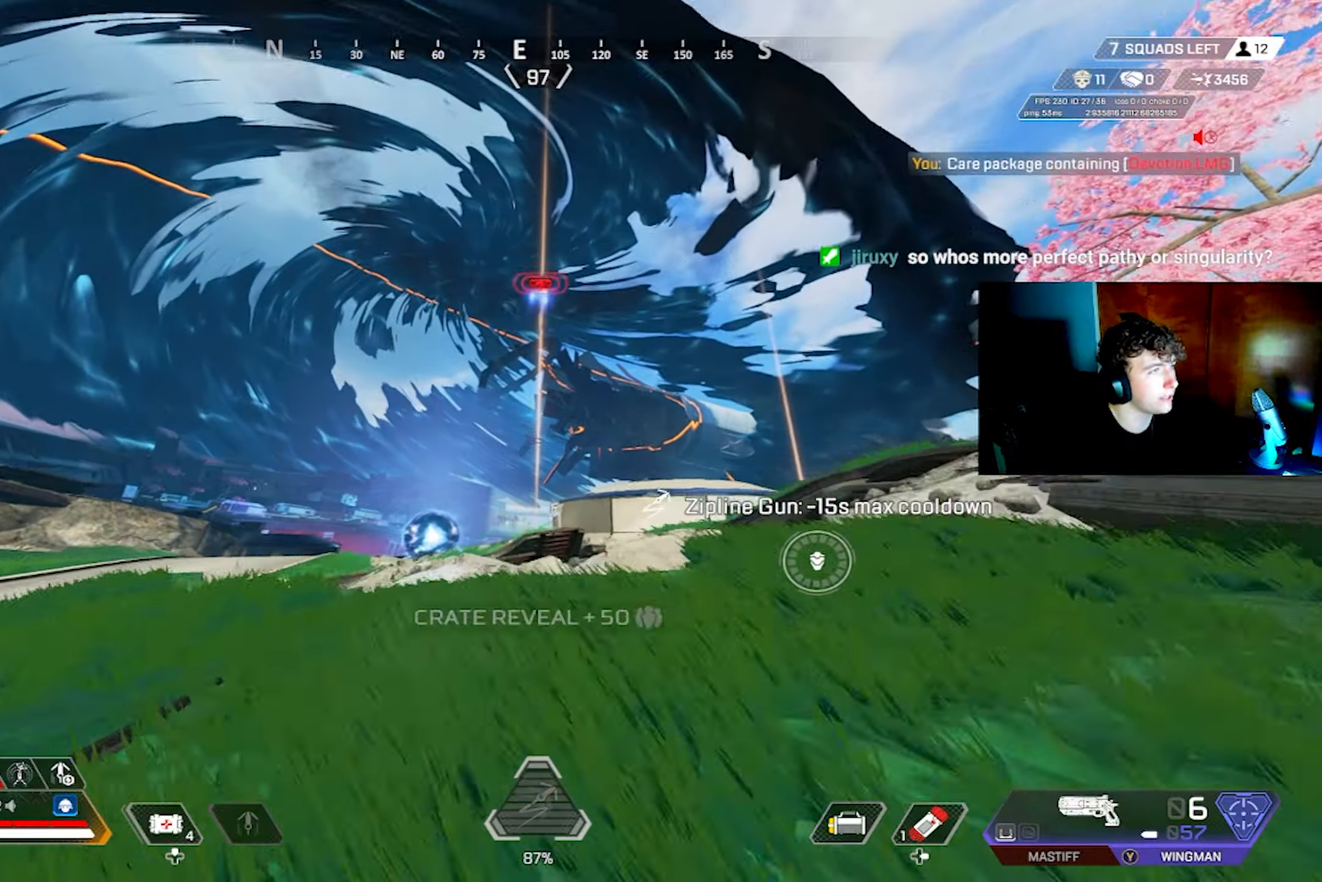
{"buttons": [], "left_stick": "right", "right_stick": "center", "events": [[17, "left_stick", "center"], [334, "CROSS", "down"], [350, "CROSS", "up"], [384, "CIRCLE", "down"], [450, "CIRCLE", "up"], [450, "left_stick", "right"]]}
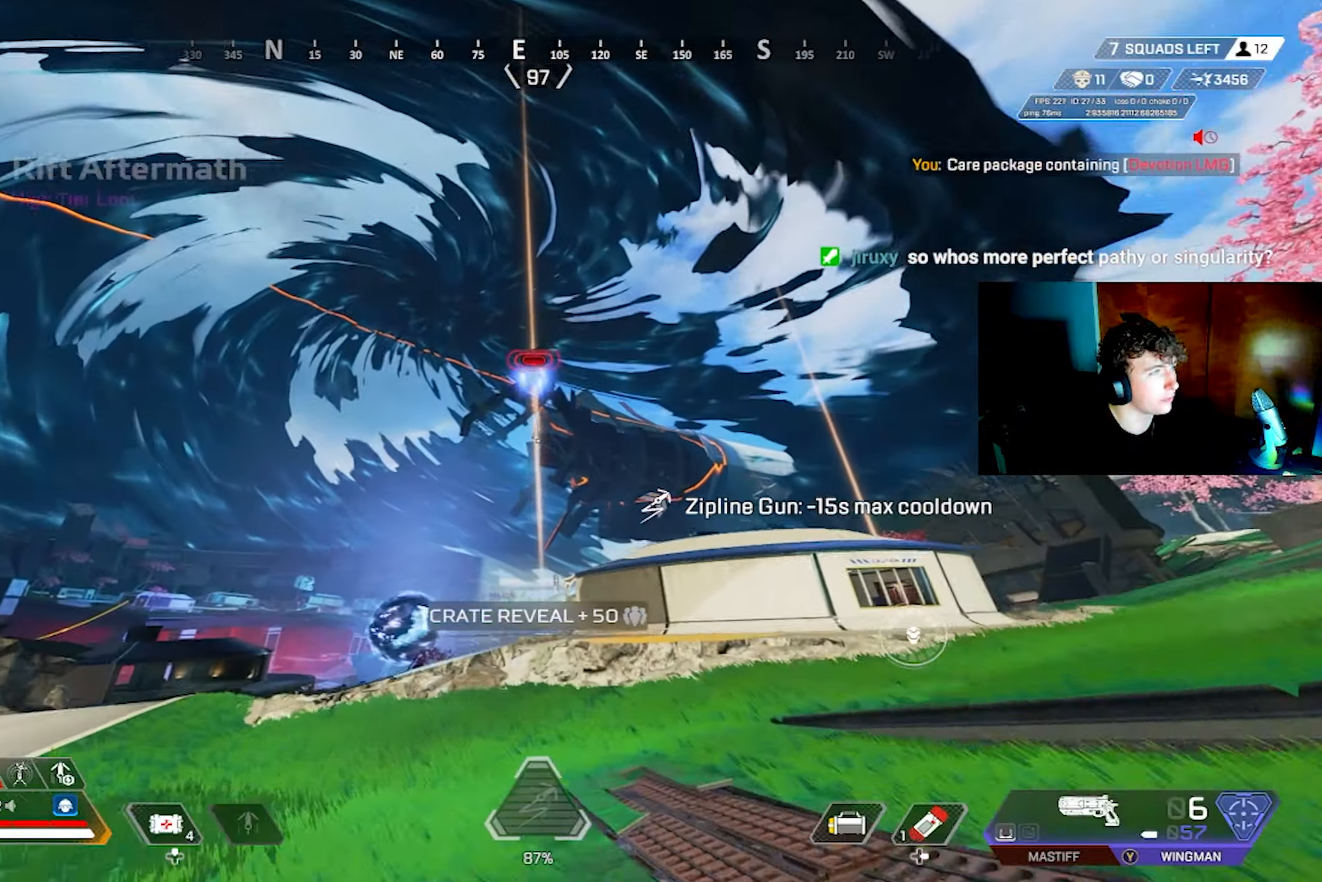
{"buttons": [], "left_stick": "up-left", "right_stick": "left", "events": [[67, "right_stick", "down"], [134, "right_stick", "down-right"], [200, "left_stick", "up"], [250, "L3", "down"], [267, "left_stick", "up-left"], [300, "right_stick", "center"], [334, "L3", "up"], [434, "right_stick", "left"]]}
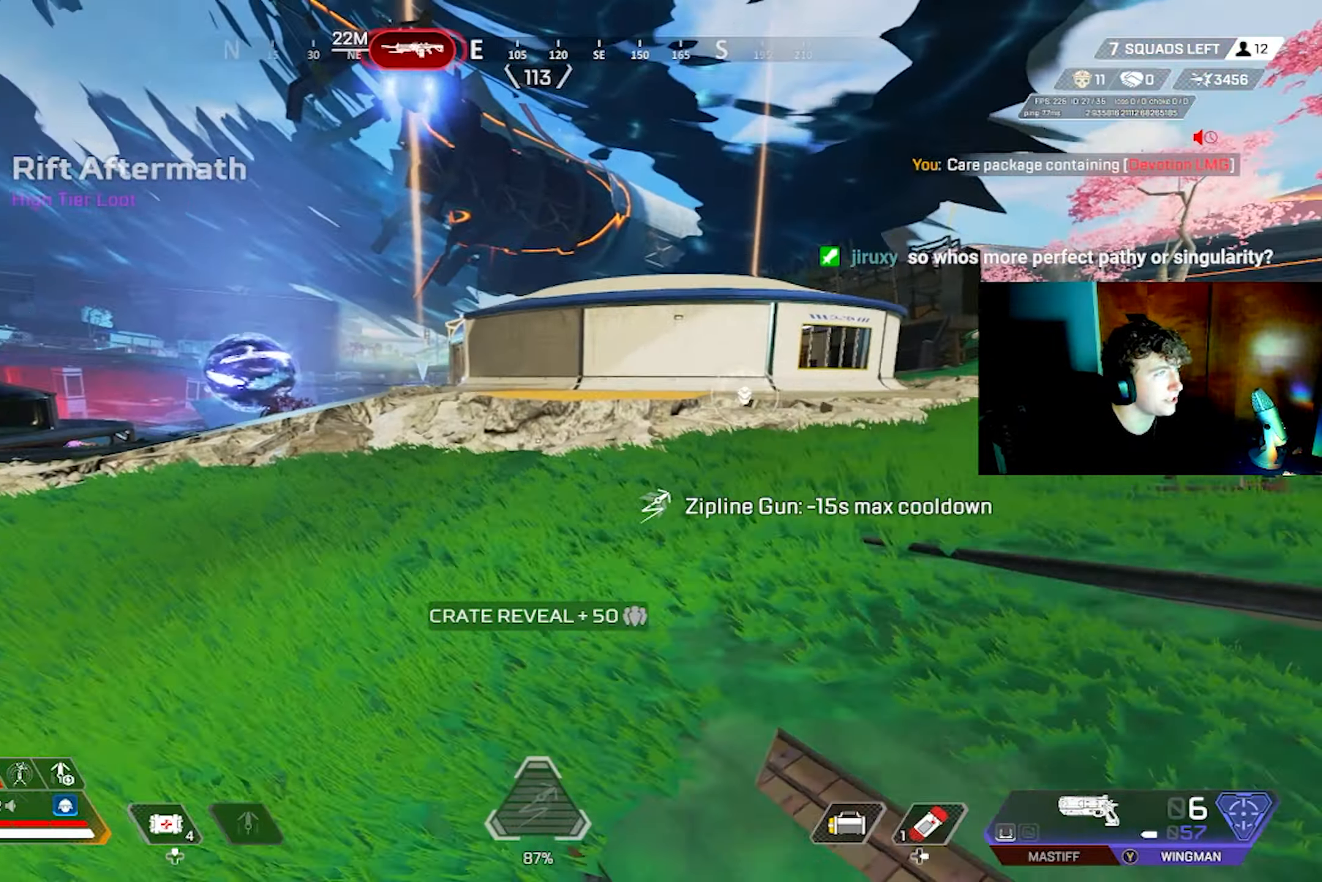
{"buttons": [], "left_stick": "up", "right_stick": "center", "events": [[67, "right_stick", "center"], [150, "left_stick", "up"], [167, "right_stick", "right"], [284, "right_stick", "center"]]}
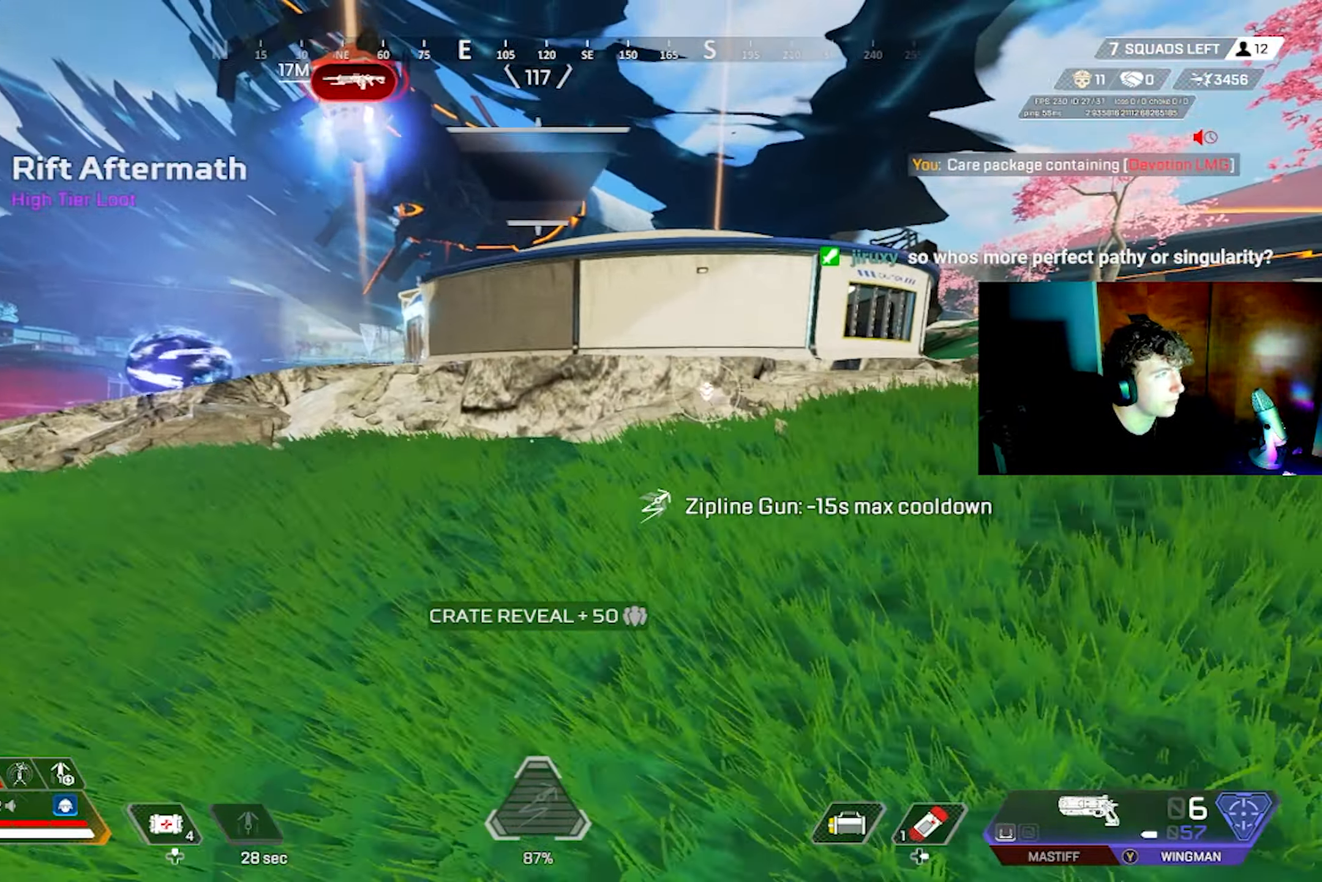
{"buttons": [], "left_stick": "up", "right_stick": "center", "events": [[84, "right_stick", "left"], [267, "right_stick", "center"]]}
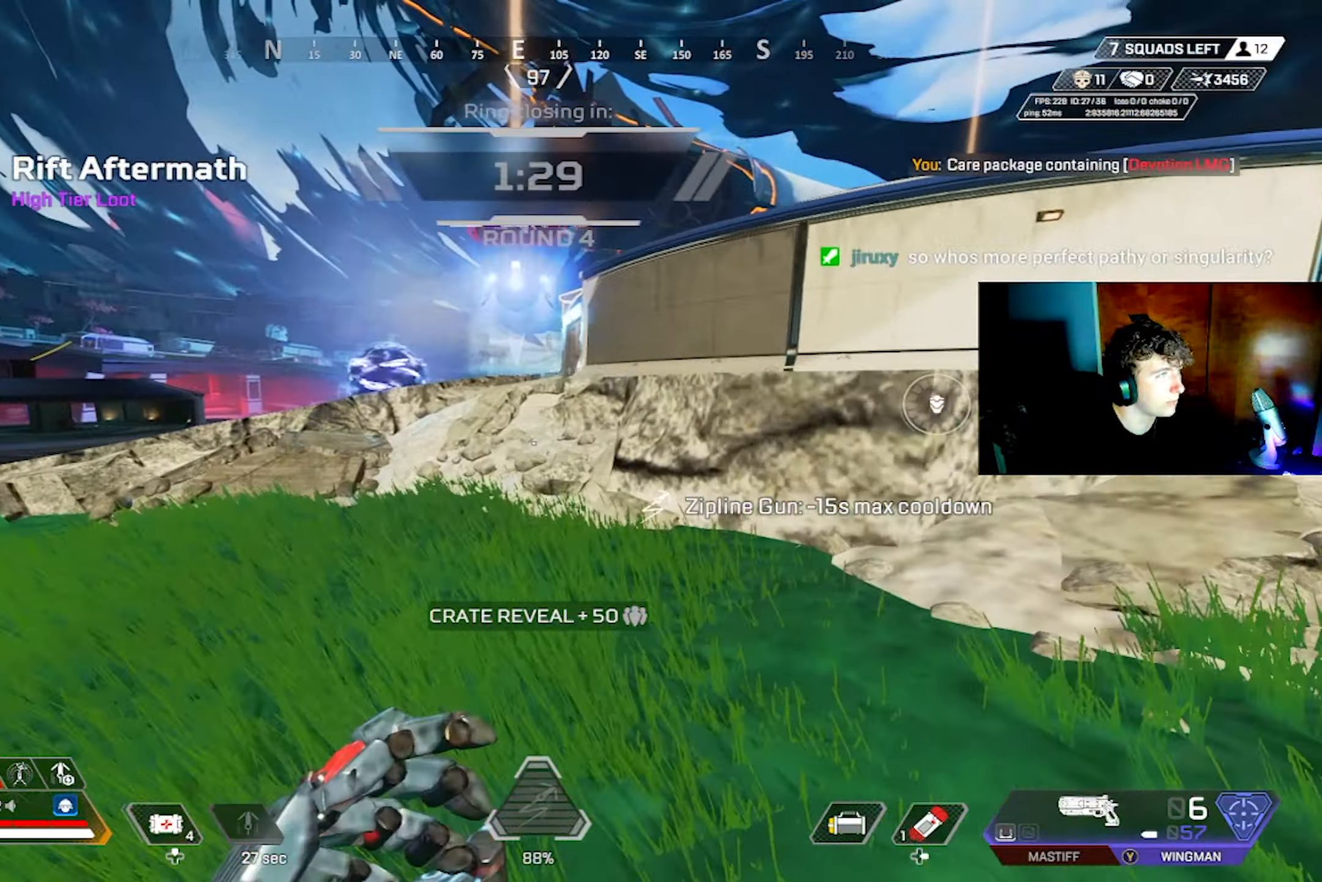
{"buttons": [], "left_stick": "up-left", "right_stick": "center", "events": [[267, "CROSS", "down"], [317, "CIRCLE", "down"], [317, "CROSS", "up"], [350, "TRIANGLE", "down"], [367, "CIRCLE", "up"], [417, "TRIANGLE", "up"], [417, "left_stick", "up-left"]]}
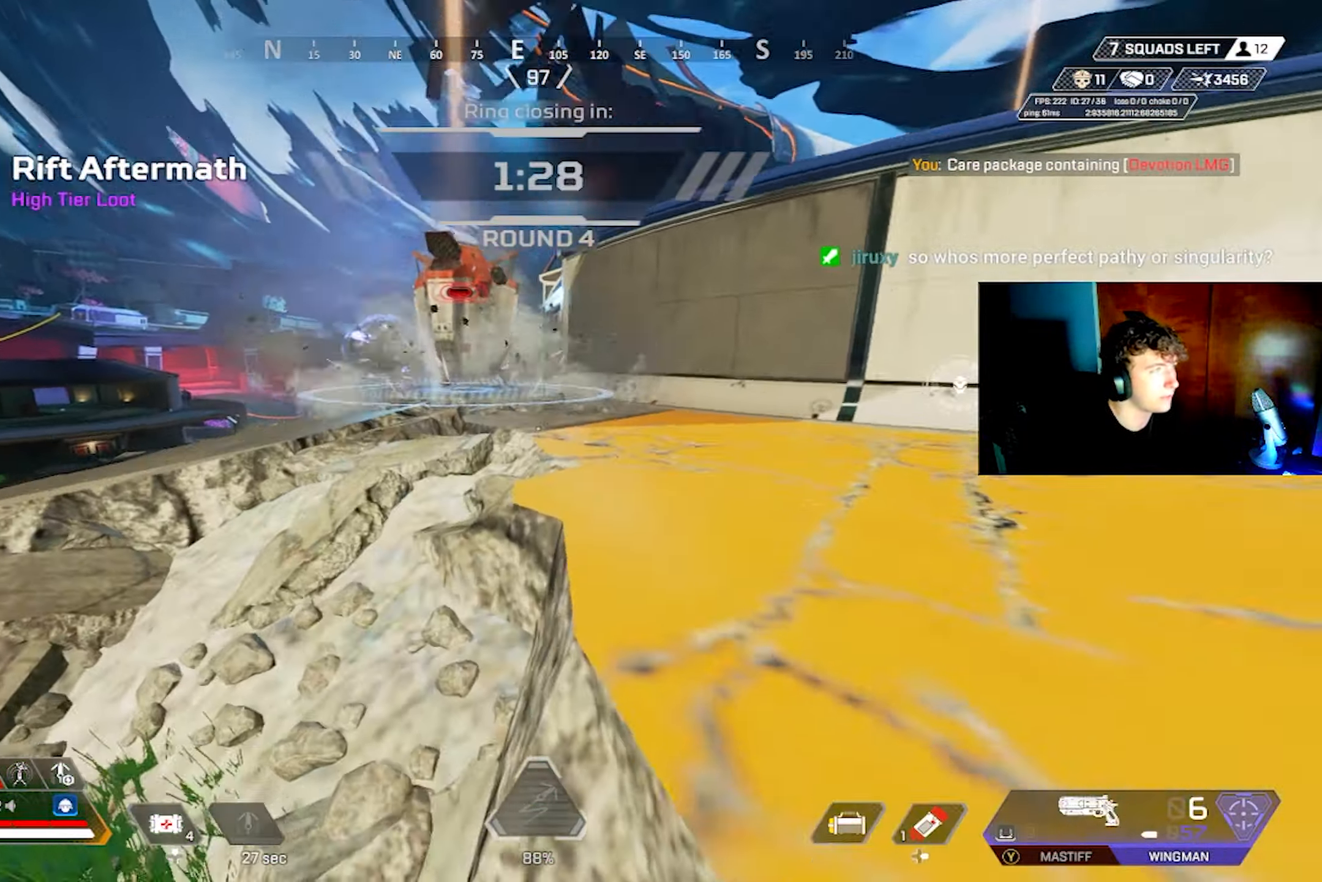
{"buttons": [], "left_stick": "up", "right_stick": "center", "events": [[100, "right_stick", "down-right"], [200, "left_stick", "up"], [217, "right_stick", "center"]]}
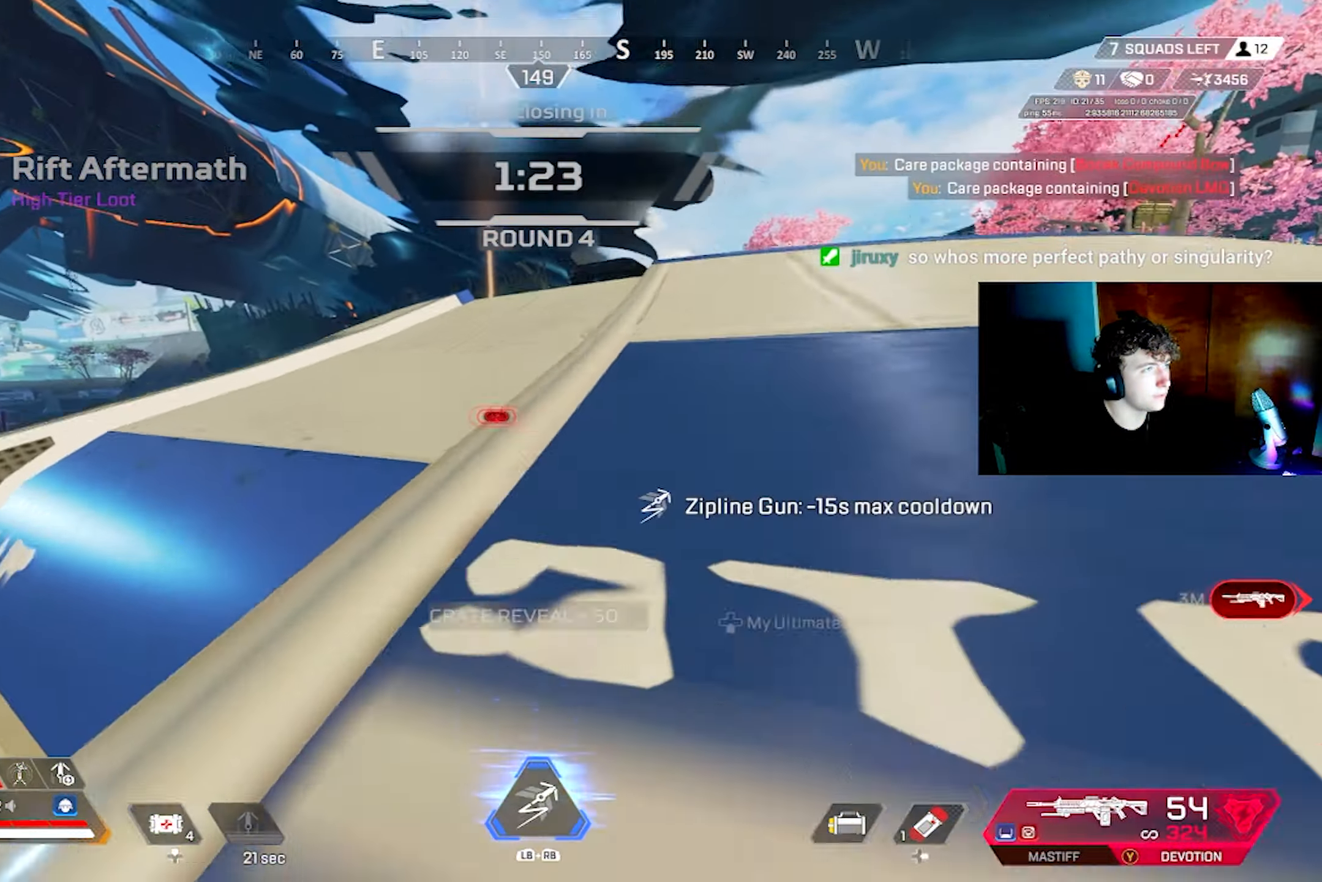
{"buttons": ["CIRCLE"], "left_stick": "up-left", "right_stick": "center", "events": [[117, "L3", "down"], [134, "right_stick", "down-right"], [200, "L3", "up"], [250, "right_stick", "center"], [367, "CROSS", "down"], [417, "CROSS", "up"], [417, "left_stick", "up-left"], [434, "CIRCLE", "down"]]}
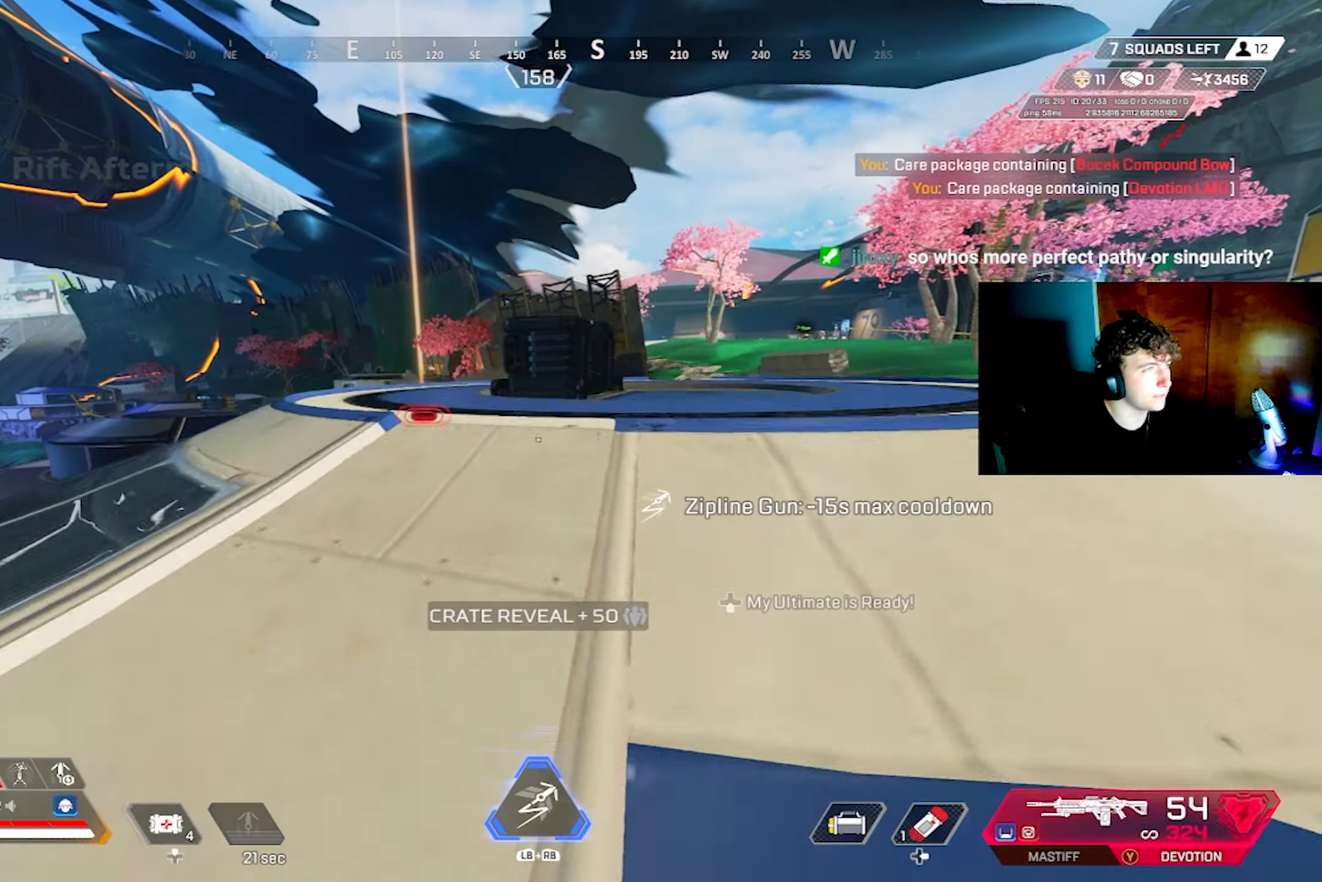
{"buttons": [], "left_stick": "up-left", "right_stick": "right", "events": [[17, "CIRCLE", "up"], [34, "left_stick", "left"], [234, "L3", "down"], [284, "left_stick", "up-left"], [350, "L3", "up"], [450, "right_stick", "right"]]}
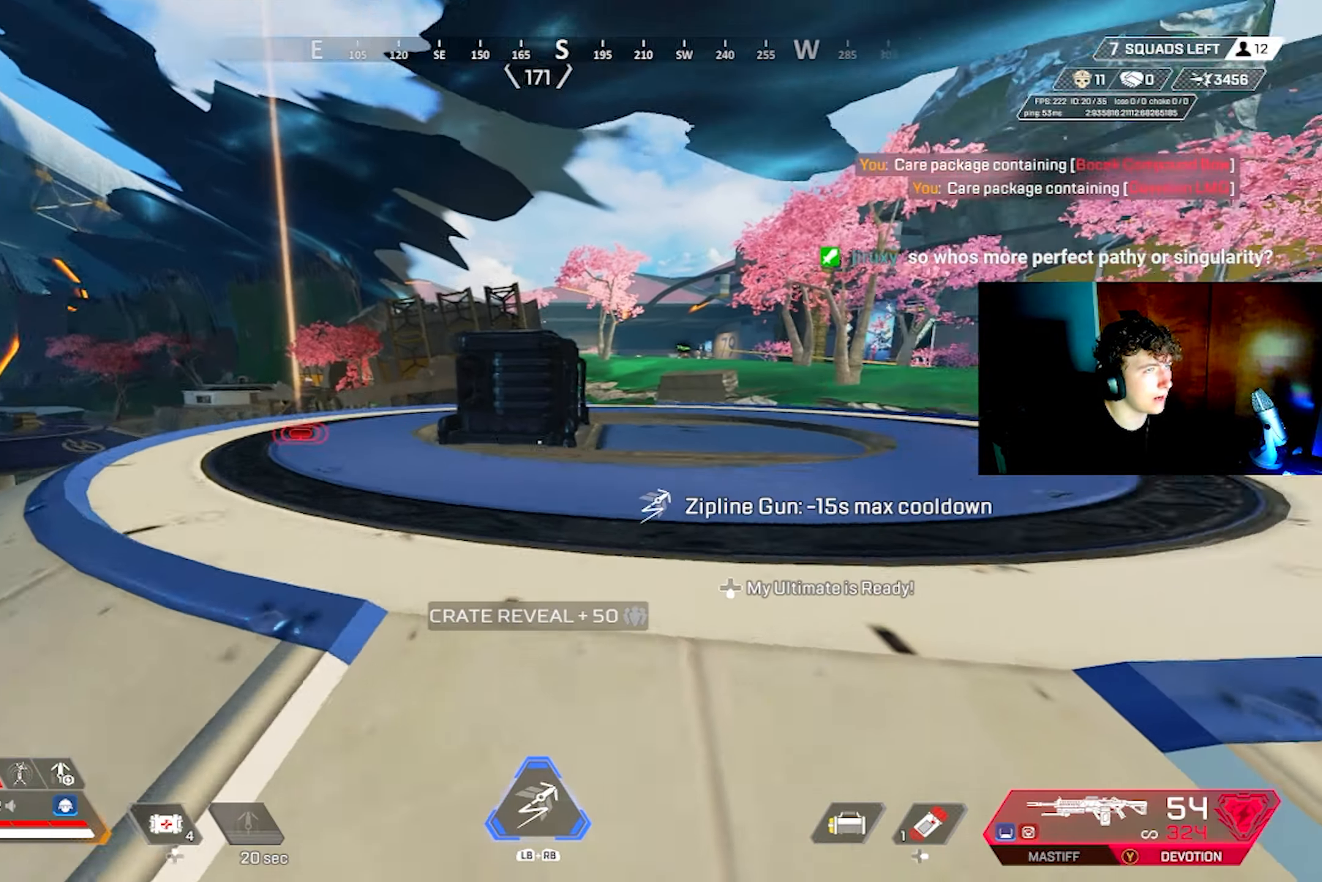
{"buttons": ["TRIANGLE"], "left_stick": "up", "right_stick": "left", "events": [[100, "left_stick", "up"], [100, "right_stick", "center"], [217, "L3", "down"], [300, "right_stick", "down-left"], [317, "L3", "up"], [384, "TRIANGLE", "down"], [400, "right_stick", "left"]]}
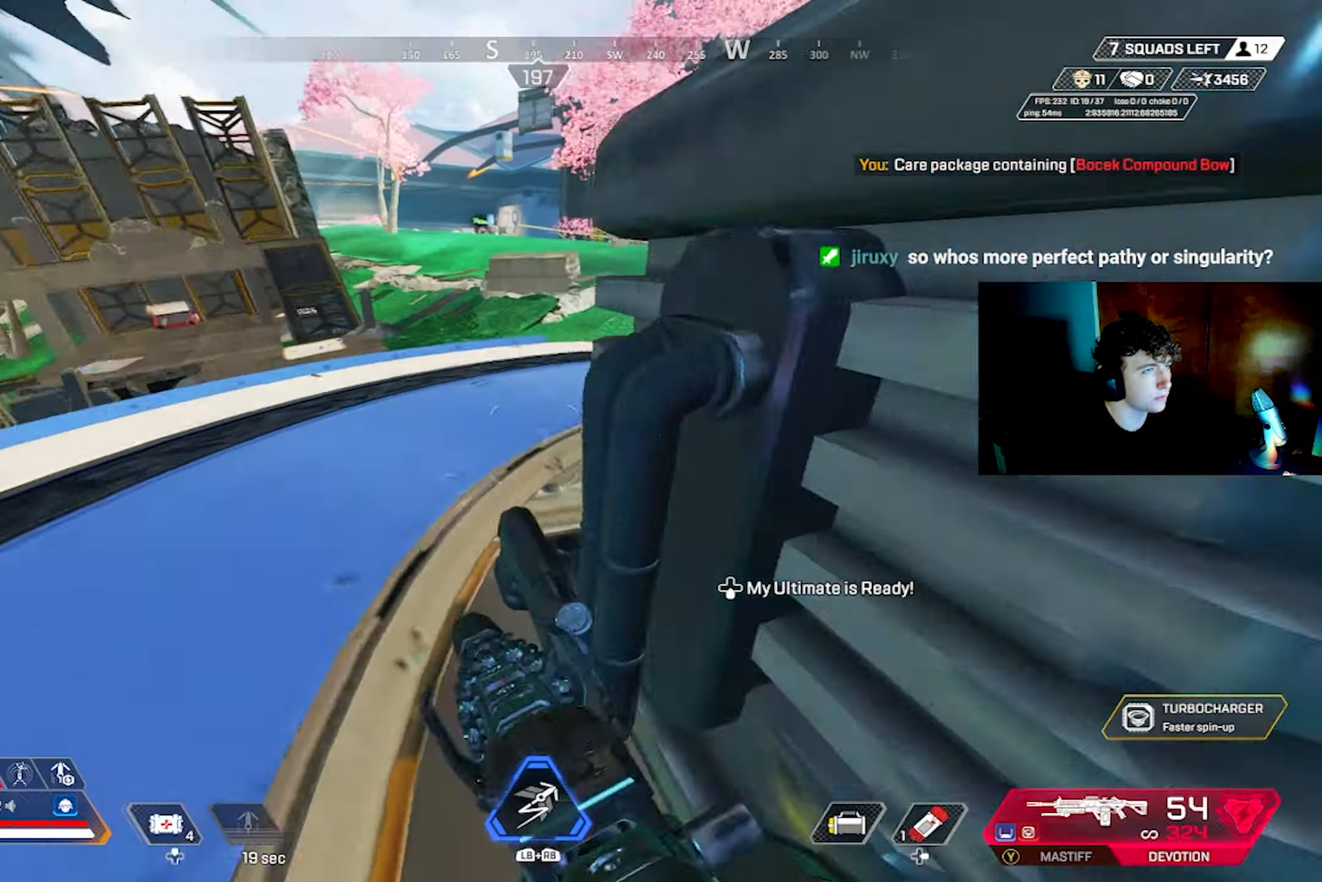
{"buttons": [], "left_stick": "up-left", "right_stick": "up-right", "events": [[84, "right_stick", "center"], [200, "TRIANGLE", "up"], [317, "right_stick", "right"], [384, "CIRCLE", "down"], [400, "CIRCLE", "up"], [400, "right_stick", "up-right"], [467, "left_stick", "up-left"]]}
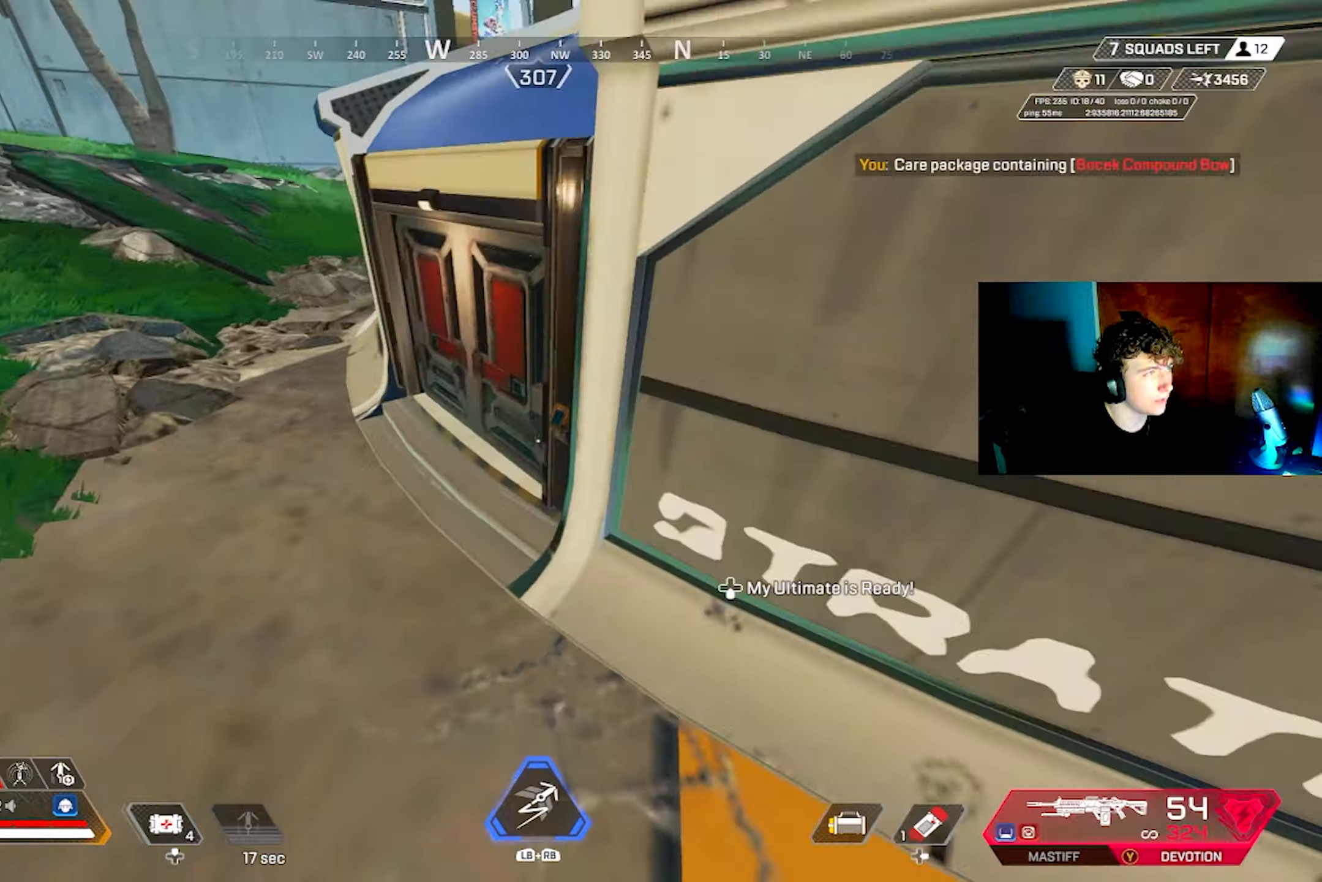
{"buttons": [], "left_stick": "up-left", "right_stick": "center", "events": [[17, "right_stick", "up"], [117, "L3", "down"], [117, "right_stick", "center"], [217, "L3", "up"], [267, "right_stick", "up-right"], [483, "right_stick", "center"]]}
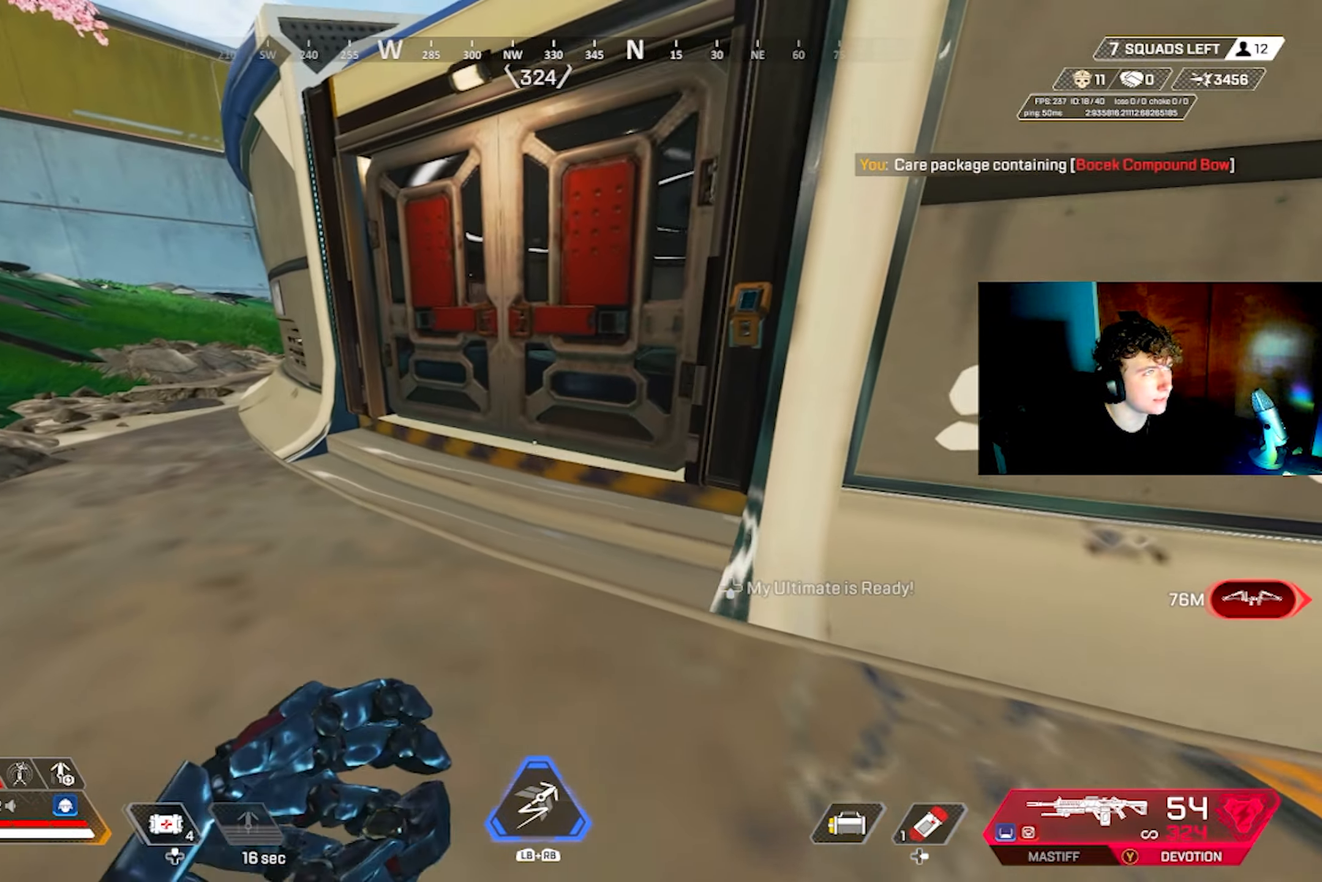
{"buttons": [], "left_stick": "up", "right_stick": "center", "events": [[150, "left_stick", "up"], [300, "SQUARE", "down"], [417, "SQUARE", "up"]]}
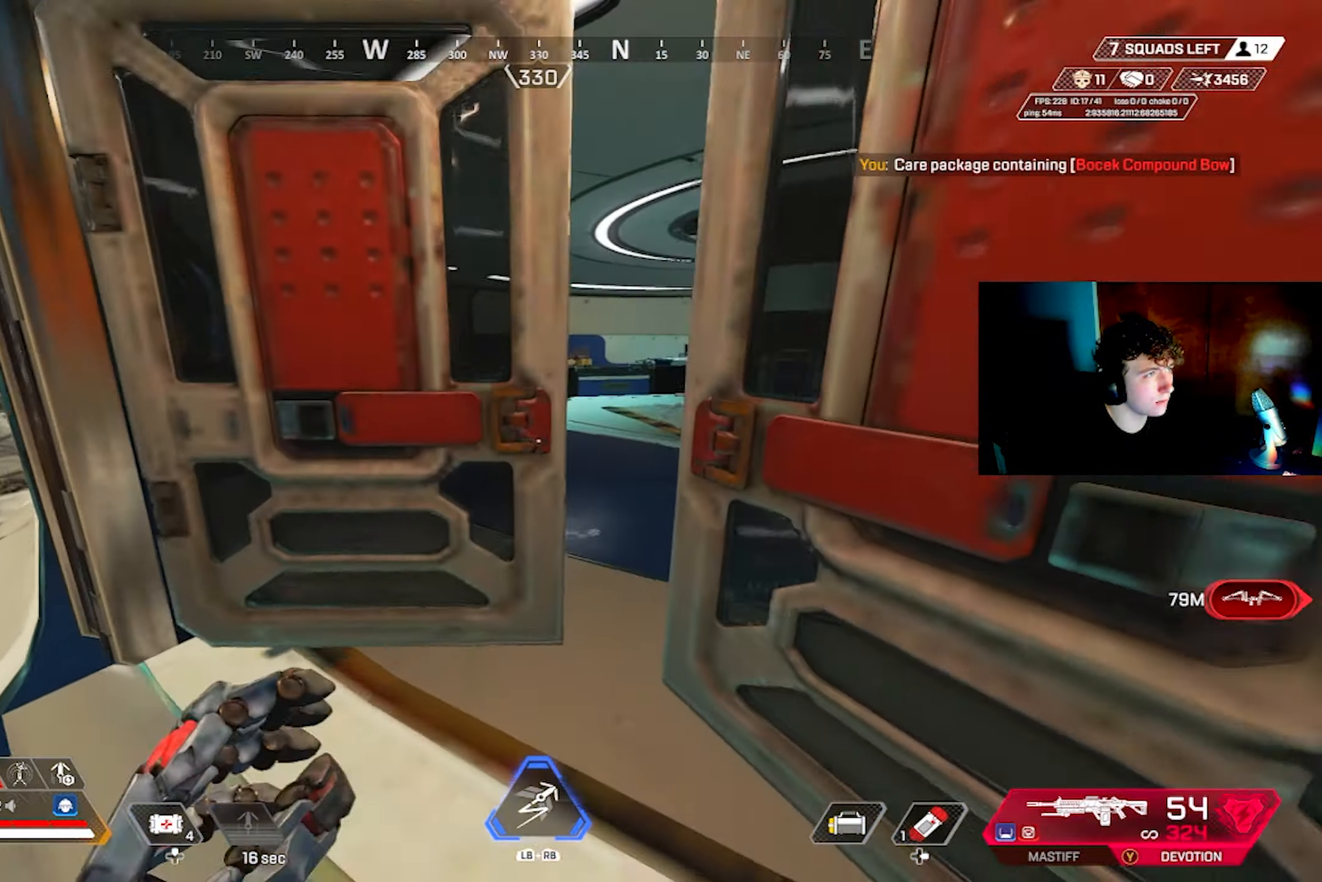
{"buttons": [], "left_stick": "left", "right_stick": "center", "events": [[17, "TRIANGLE", "down"], [100, "TRIANGLE", "up"], [233, "CIRCLE", "down"], [283, "right_stick", "right"], [317, "CIRCLE", "up"], [350, "left_stick", "up-left"], [367, "right_stick", "center"], [467, "left_stick", "left"]]}
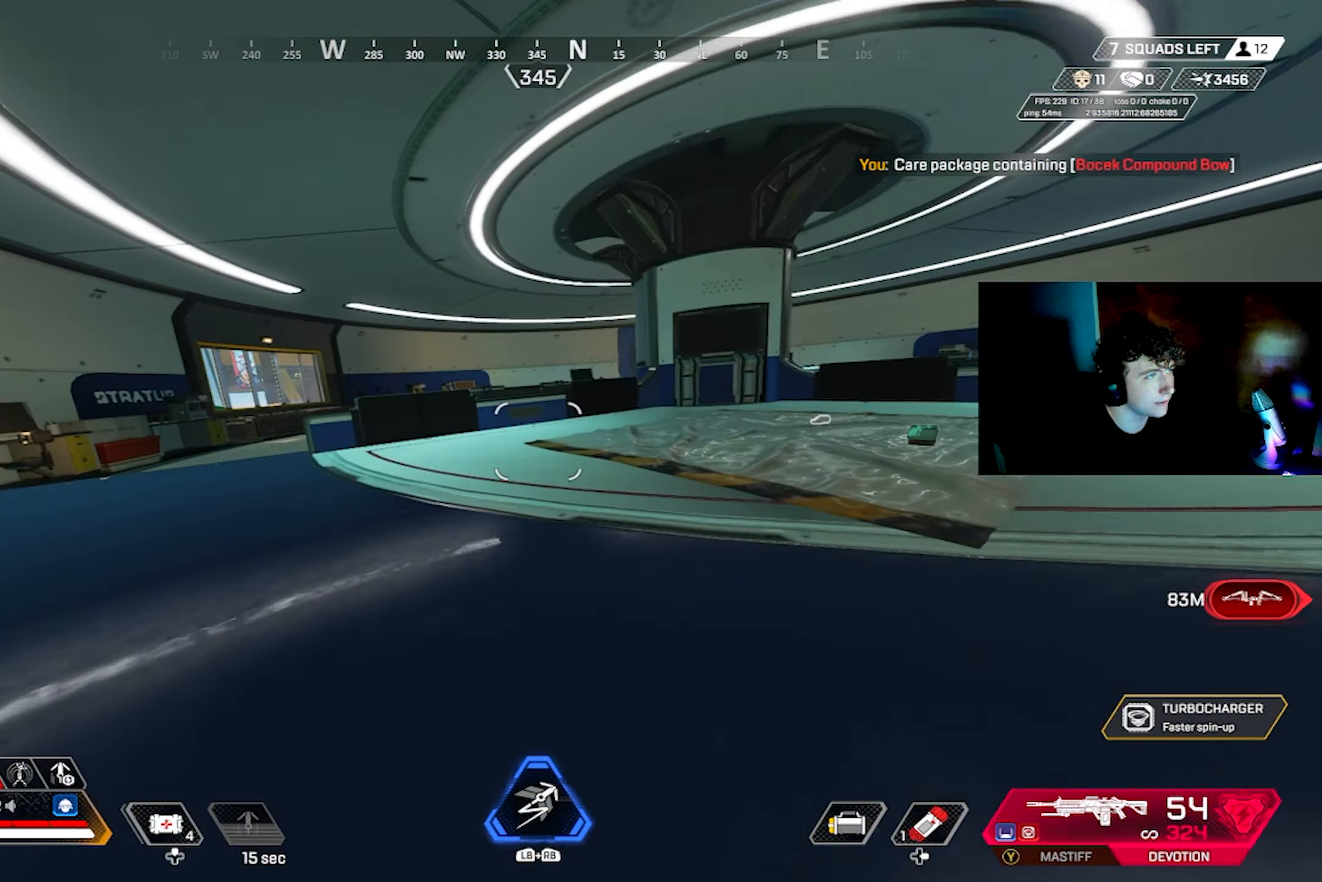
{"buttons": ["R2"], "left_stick": "up-right", "right_stick": "right", "events": [[67, "CROSS", "down"], [83, "left_stick", "up-left"], [150, "CIRCLE", "down"], [150, "CROSS", "up"], [217, "CIRCLE", "up"], [300, "left_stick", "up-right"], [400, "R2", "down"], [417, "right_stick", "right"]]}
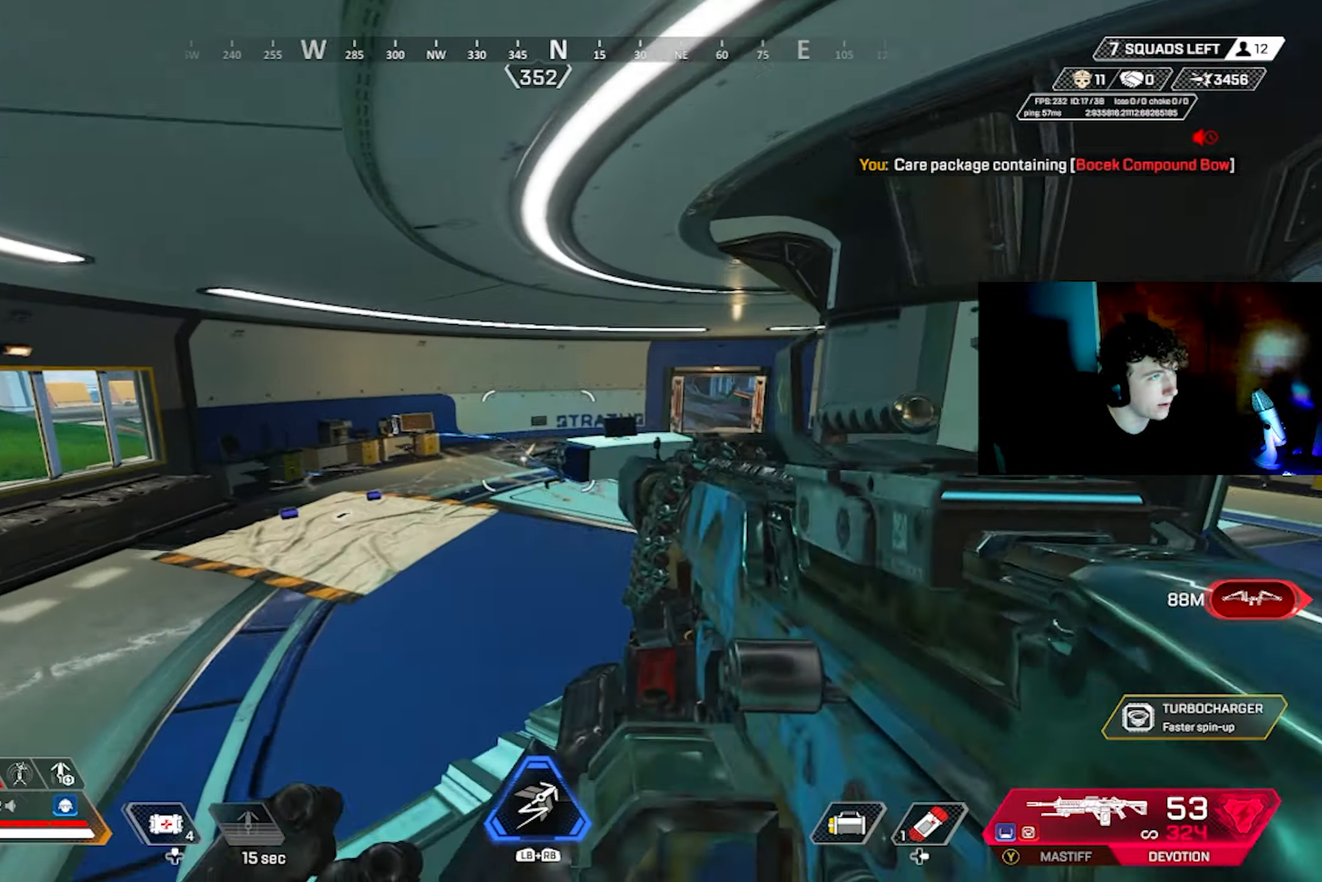
{"buttons": ["R2"], "left_stick": "up-left", "right_stick": "center", "events": [[50, "right_stick", "center"], [150, "right_stick", "down-right"], [233, "left_stick", "up"], [350, "left_stick", "up-left"], [417, "right_stick", "left"], [500, "right_stick", "center"]]}
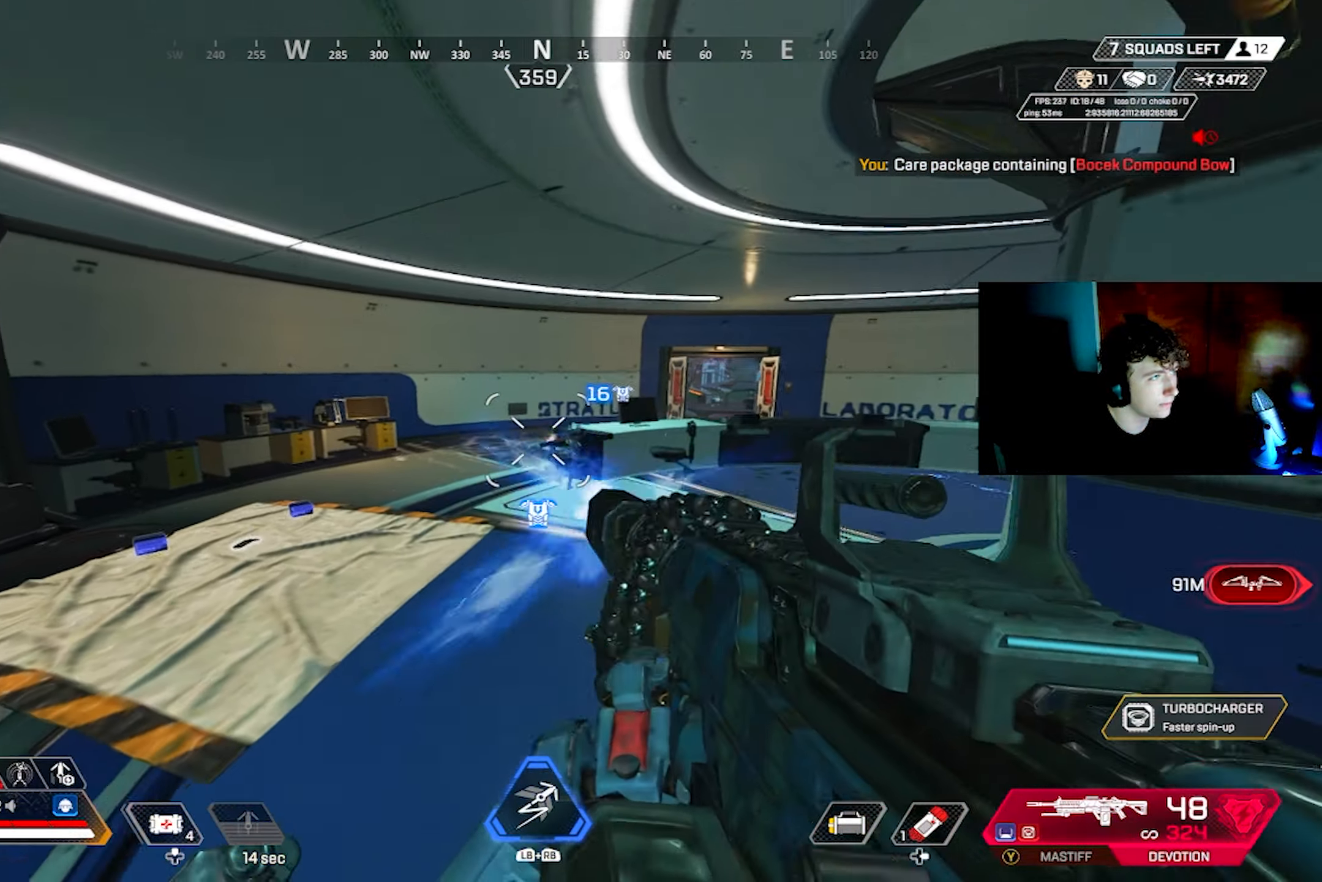
{"buttons": ["R2"], "left_stick": "up", "right_stick": "center", "events": [[50, "left_stick", "center"], [50, "right_stick", "right"], [150, "right_stick", "center"], [250, "left_stick", "up-left"], [300, "right_stick", "up"], [333, "left_stick", "up"], [350, "right_stick", "right"], [483, "right_stick", "center"]]}
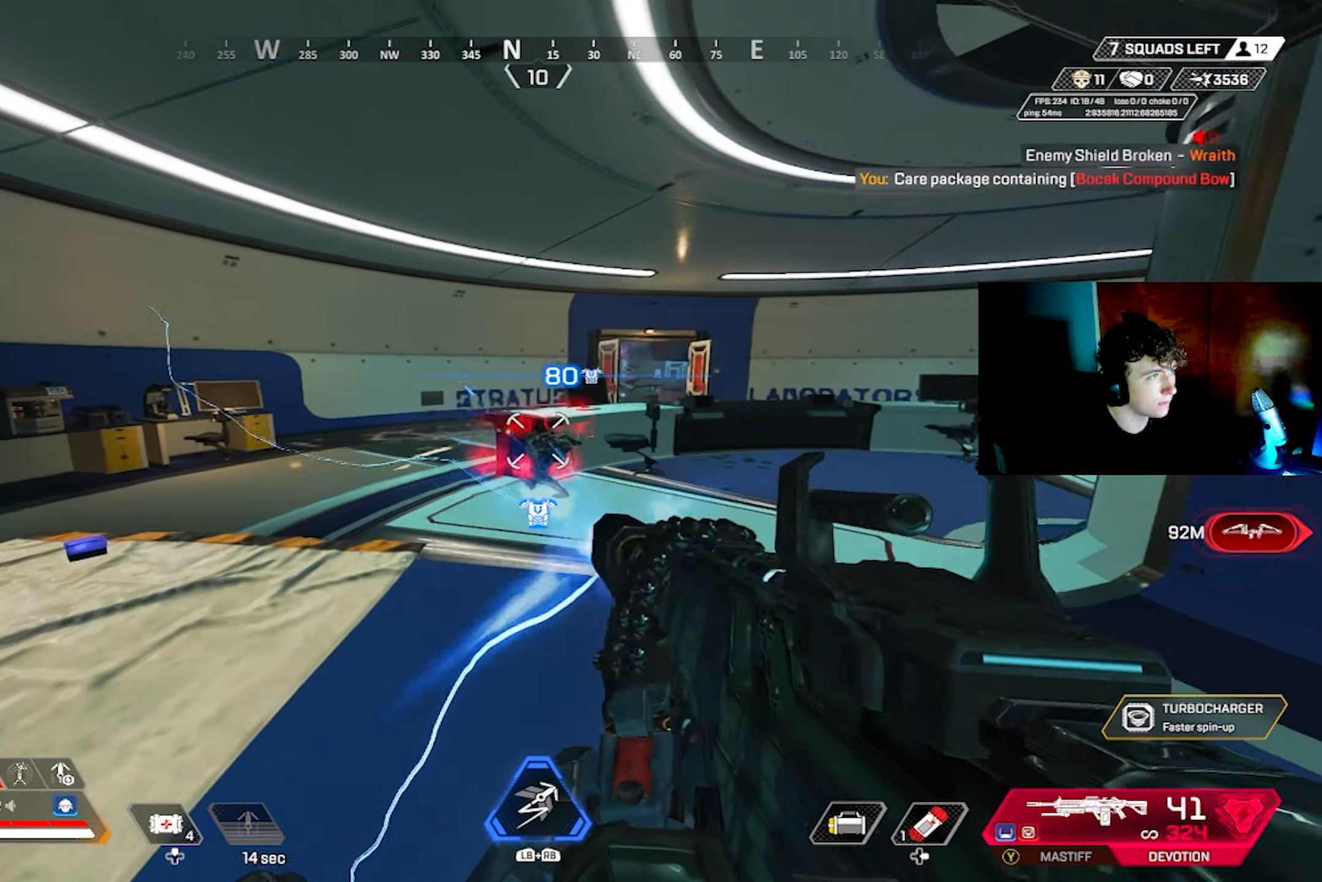
{"buttons": [], "left_stick": "up", "right_stick": "down", "events": [[67, "CIRCLE", "down"], [133, "CIRCLE", "up"], [250, "right_stick", "up-left"], [350, "L3", "down"], [367, "right_stick", "center"], [433, "L3", "up"], [433, "right_stick", "down"], [450, "R2", "up"]]}
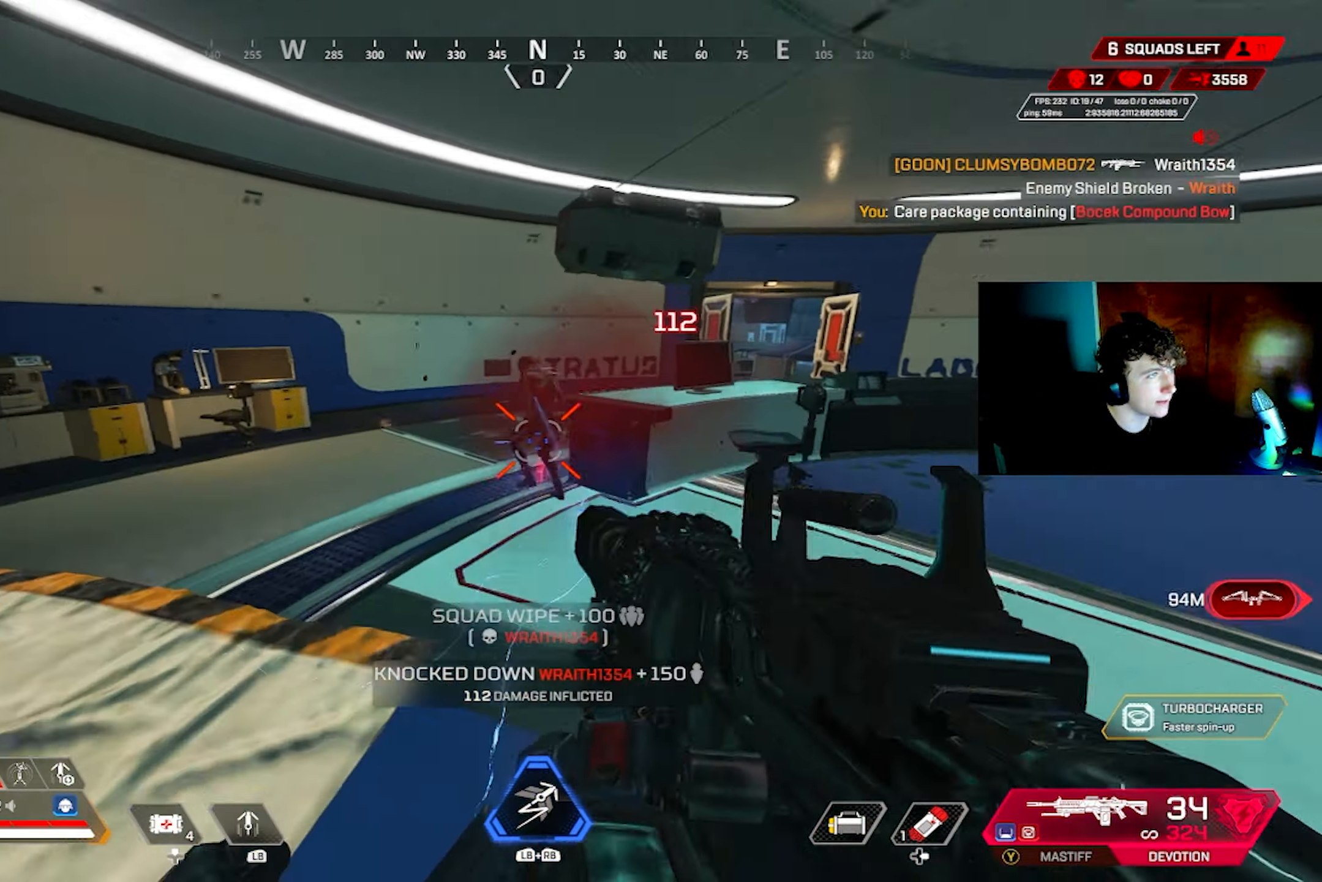
{"buttons": ["SQUARE"], "left_stick": "down-left", "right_stick": "center", "events": [[67, "right_stick", "center"], [150, "CROSS", "down"], [200, "CROSS", "up"], [217, "SQUARE", "down"], [250, "left_stick", "up-left"], [317, "right_stick", "down"], [367, "left_stick", "left"], [467, "left_stick", "down-left"], [467, "right_stick", "center"]]}
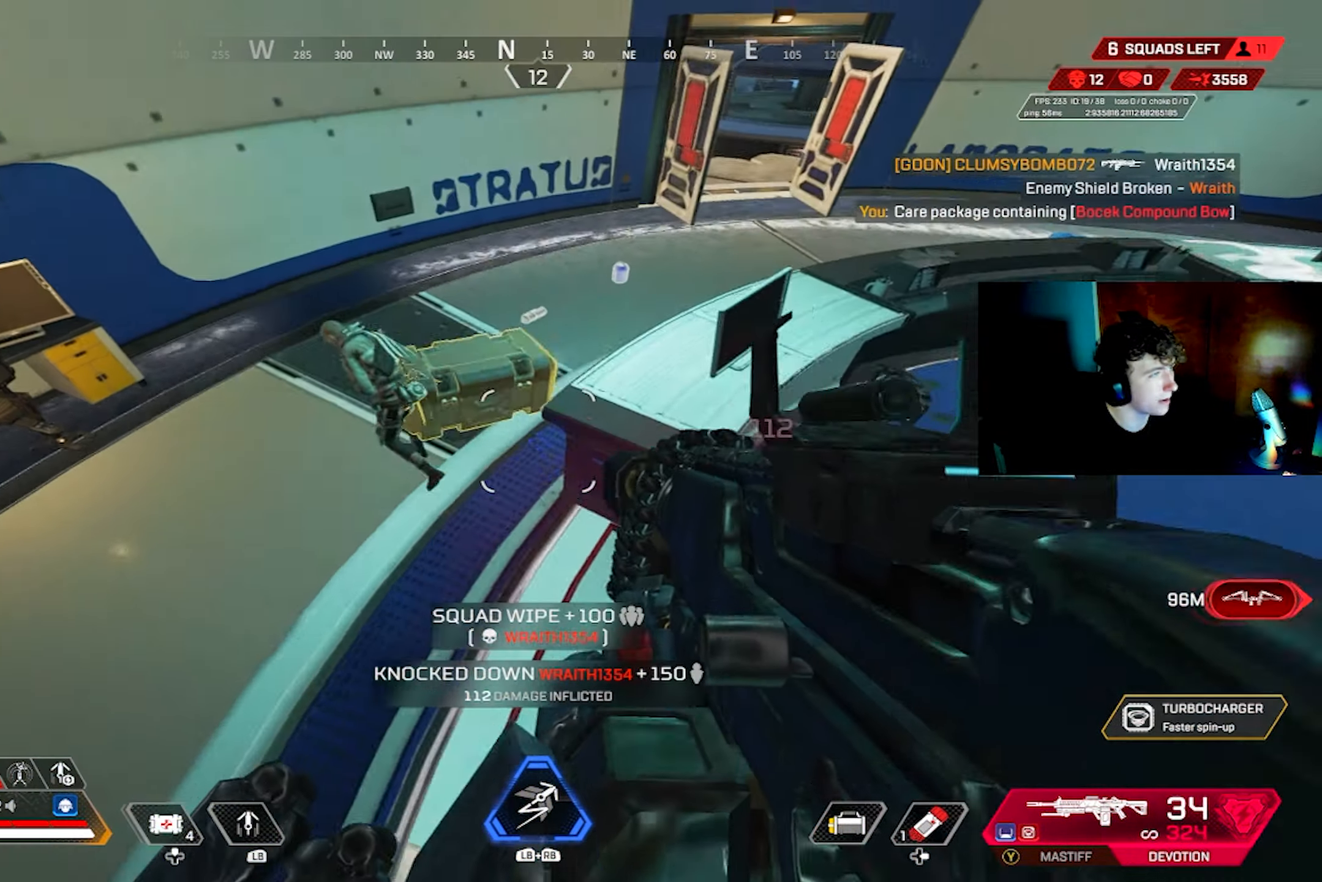
{"buttons": [], "left_stick": "up-left", "right_stick": "center", "events": [[133, "left_stick", "center"], [317, "right_stick", "up-right"], [417, "SQUARE", "up"], [417, "left_stick", "up-left"], [417, "right_stick", "center"]]}